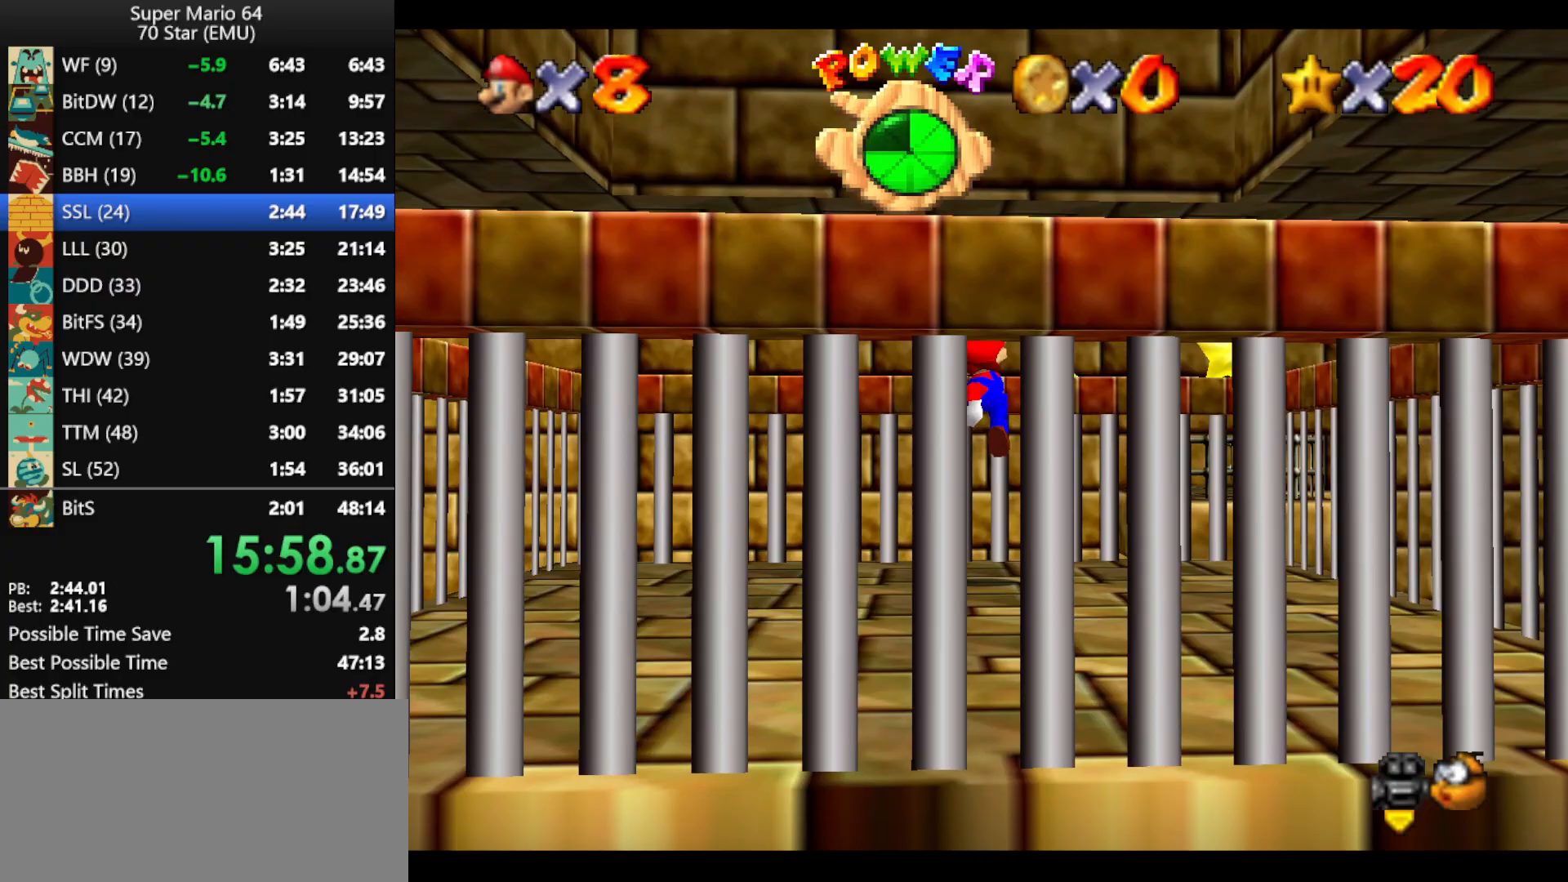
Gameplay with a controller (Nintendo layout); each line is a JSON object with the inputs held at the frame after it. "events" lists button and stick changes between this image and that frame as [ms after this image, input, new state], when the widget could be followed in between. Not read: L1 L3 R3.
{"buttons": [], "left_stick": "down-right", "events": [[33, "B", "down"], [100, "B", "up"], [167, "left_stick", "up"], [333, "left_stick", "center"], [400, "left_stick", "down-right"], [433, "C_RIGHT", "down"], [467, "C_RIGHT", "up"]]}
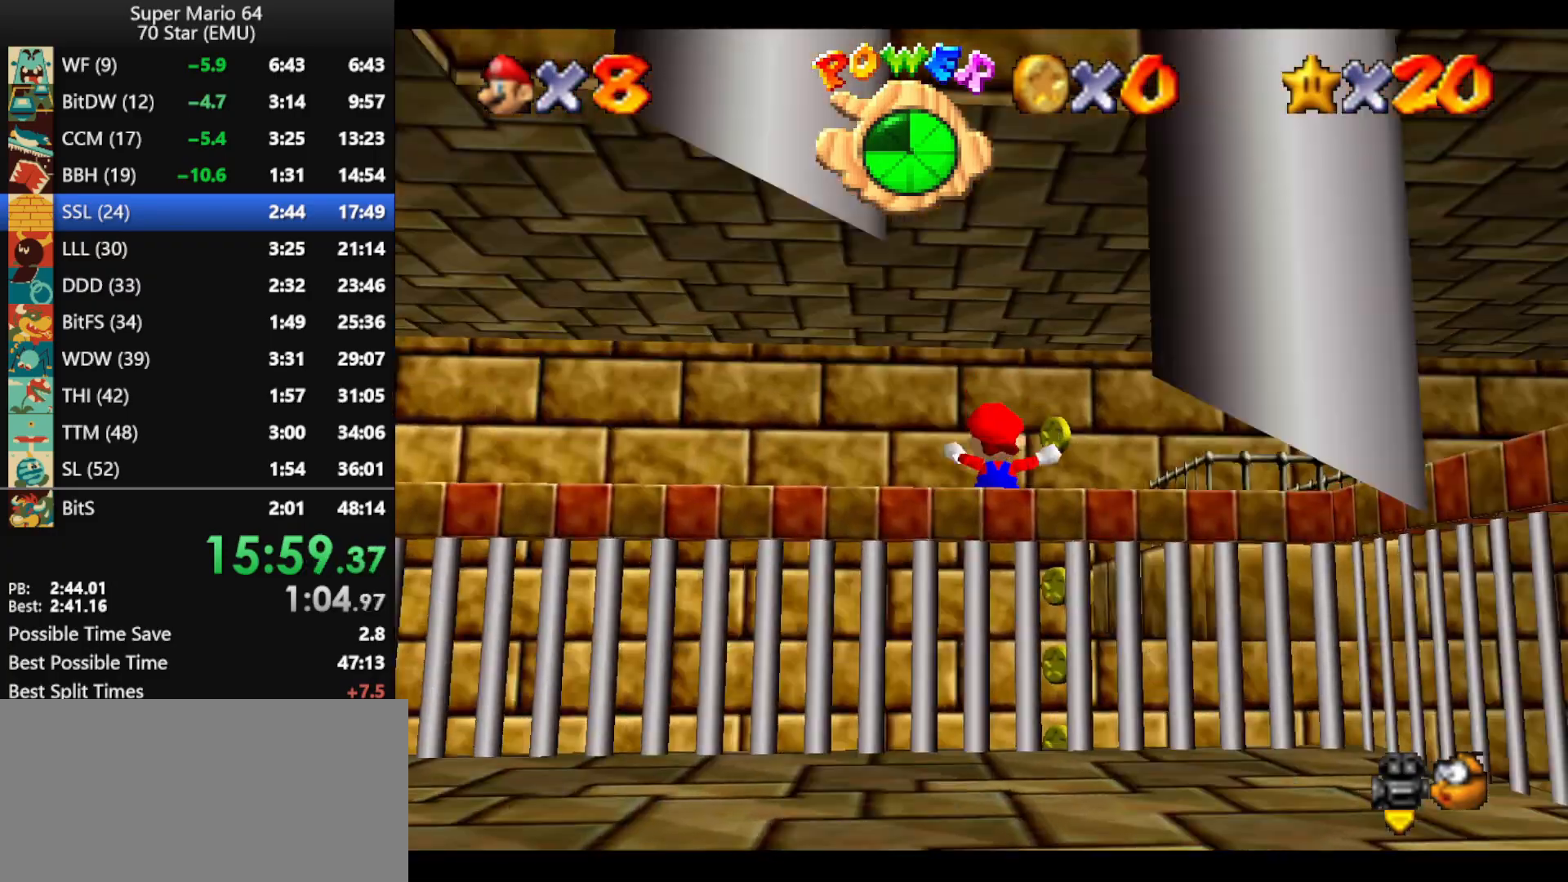
{"buttons": [], "left_stick": "left", "events": [[33, "C_RIGHT", "down"], [167, "C_RIGHT", "up"], [467, "left_stick", "left"]]}
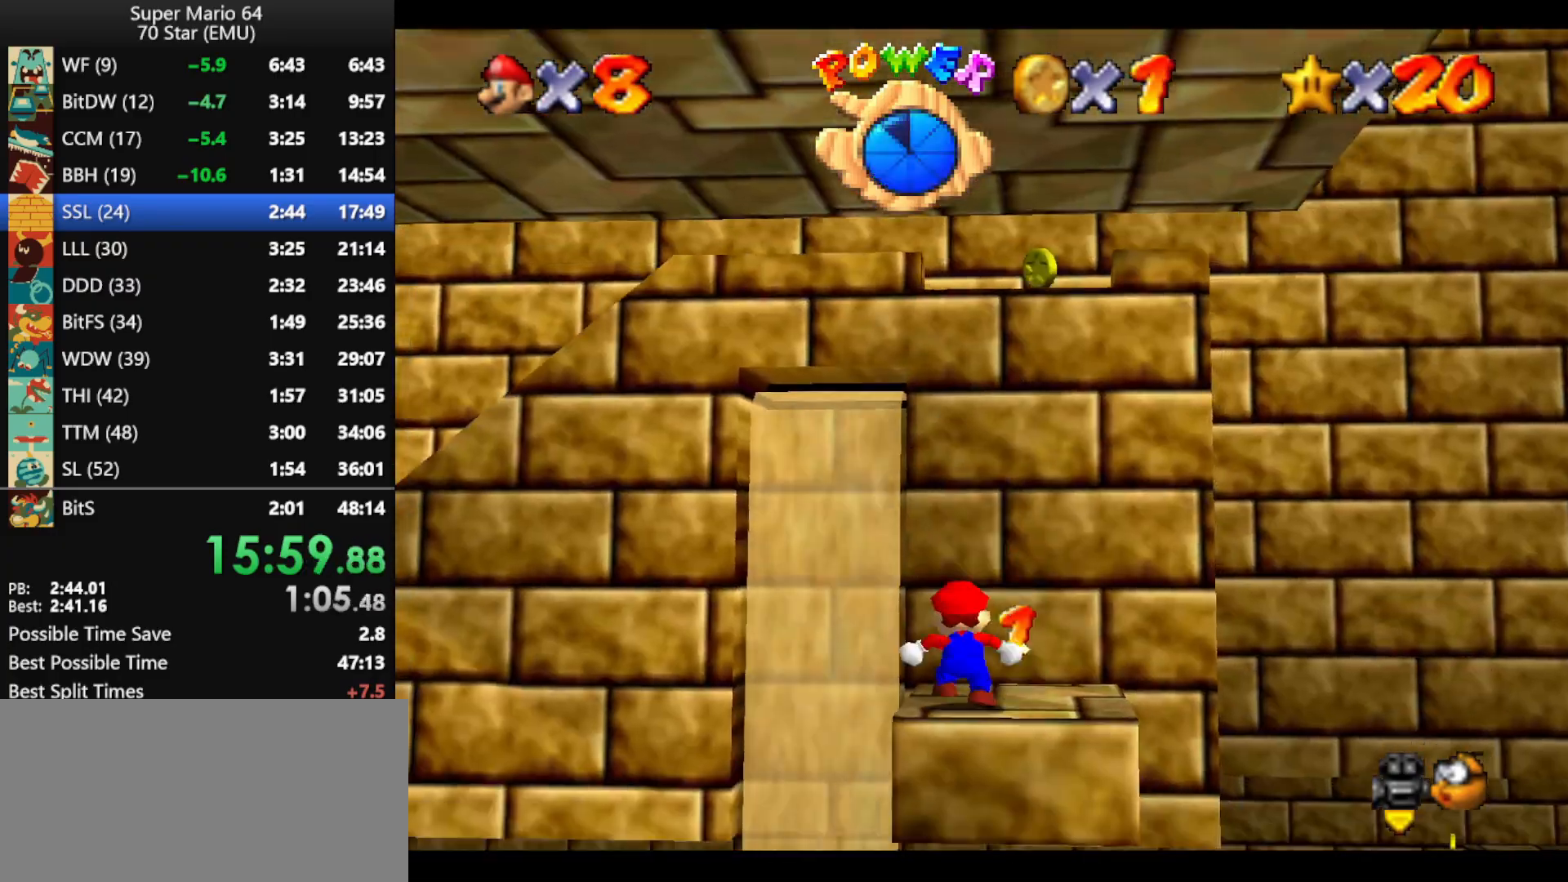
{"buttons": [], "left_stick": "center", "events": [[467, "left_stick", "center"]]}
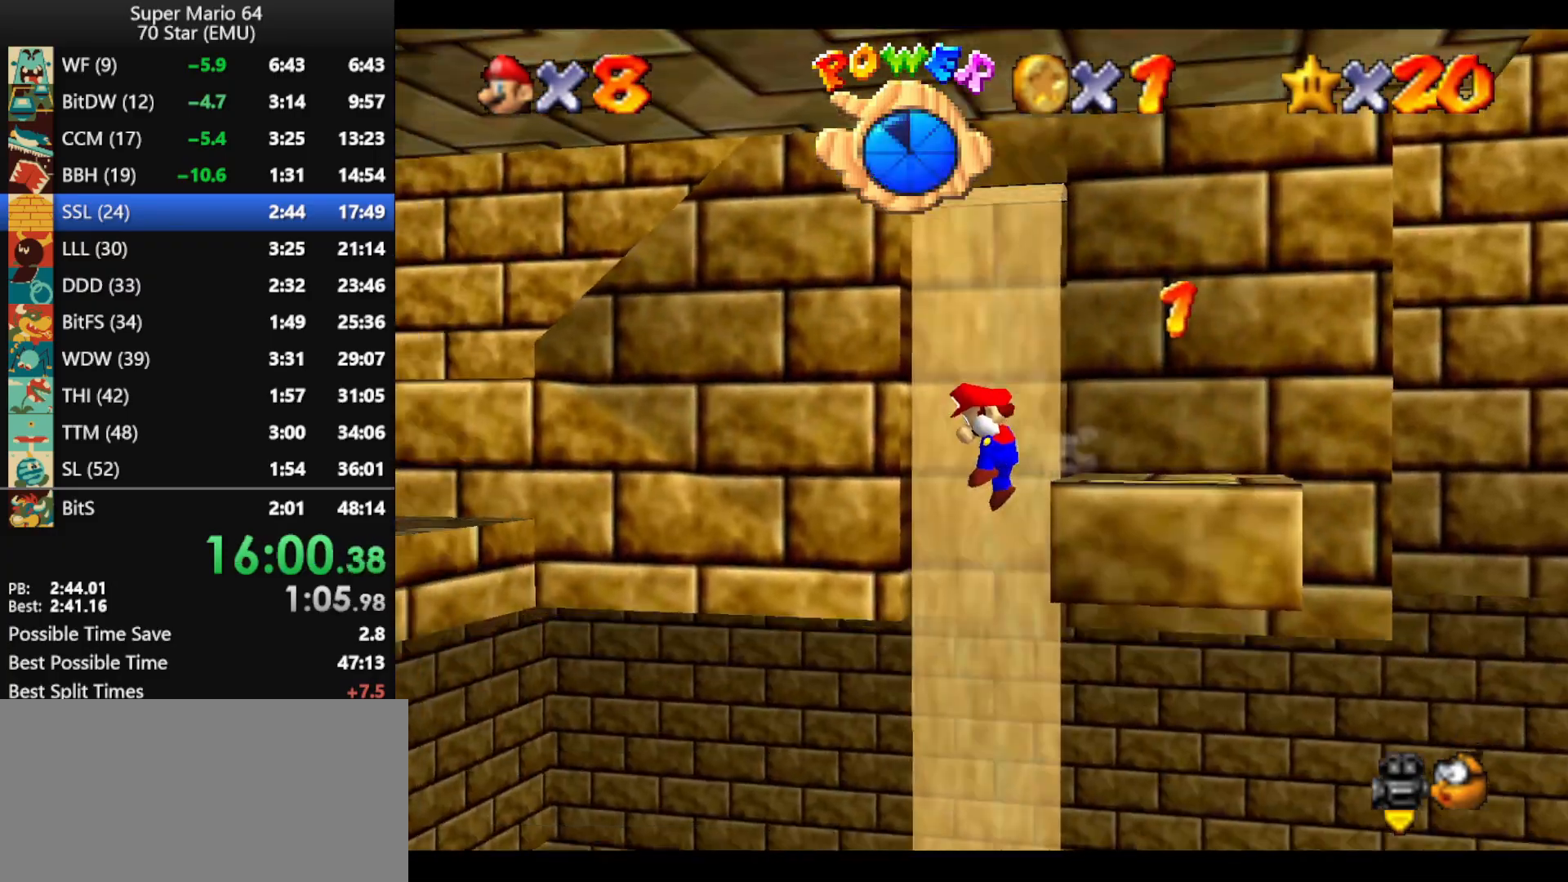
{"buttons": [], "left_stick": "right", "events": [[333, "left_stick", "up-right"], [433, "left_stick", "right"]]}
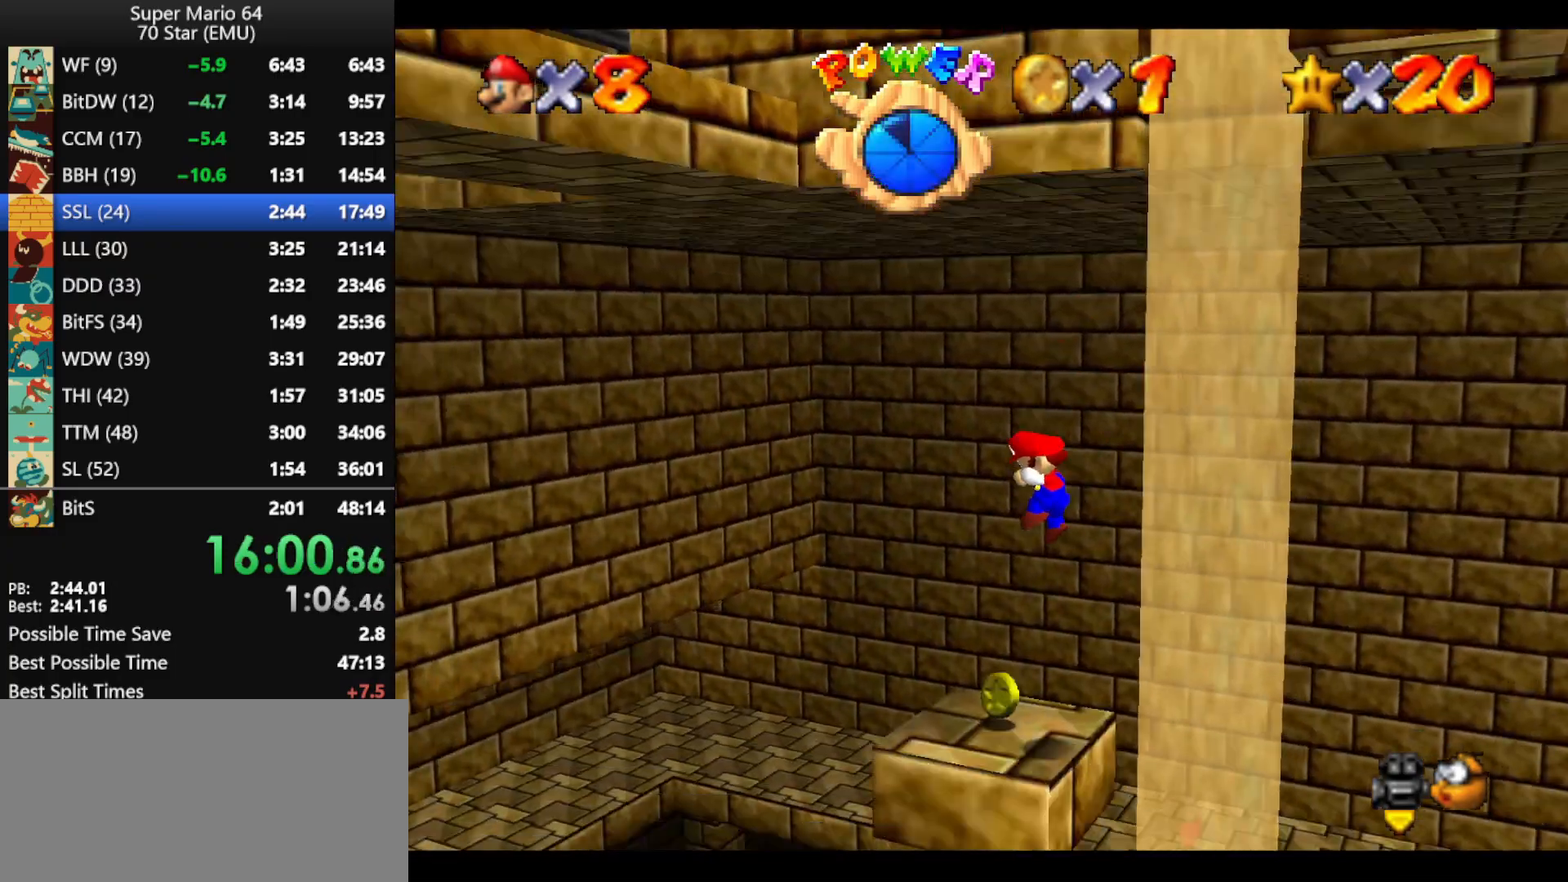
{"buttons": [], "left_stick": "down-right", "events": [[133, "A", "down"], [200, "A", "up"], [333, "left_stick", "down-right"]]}
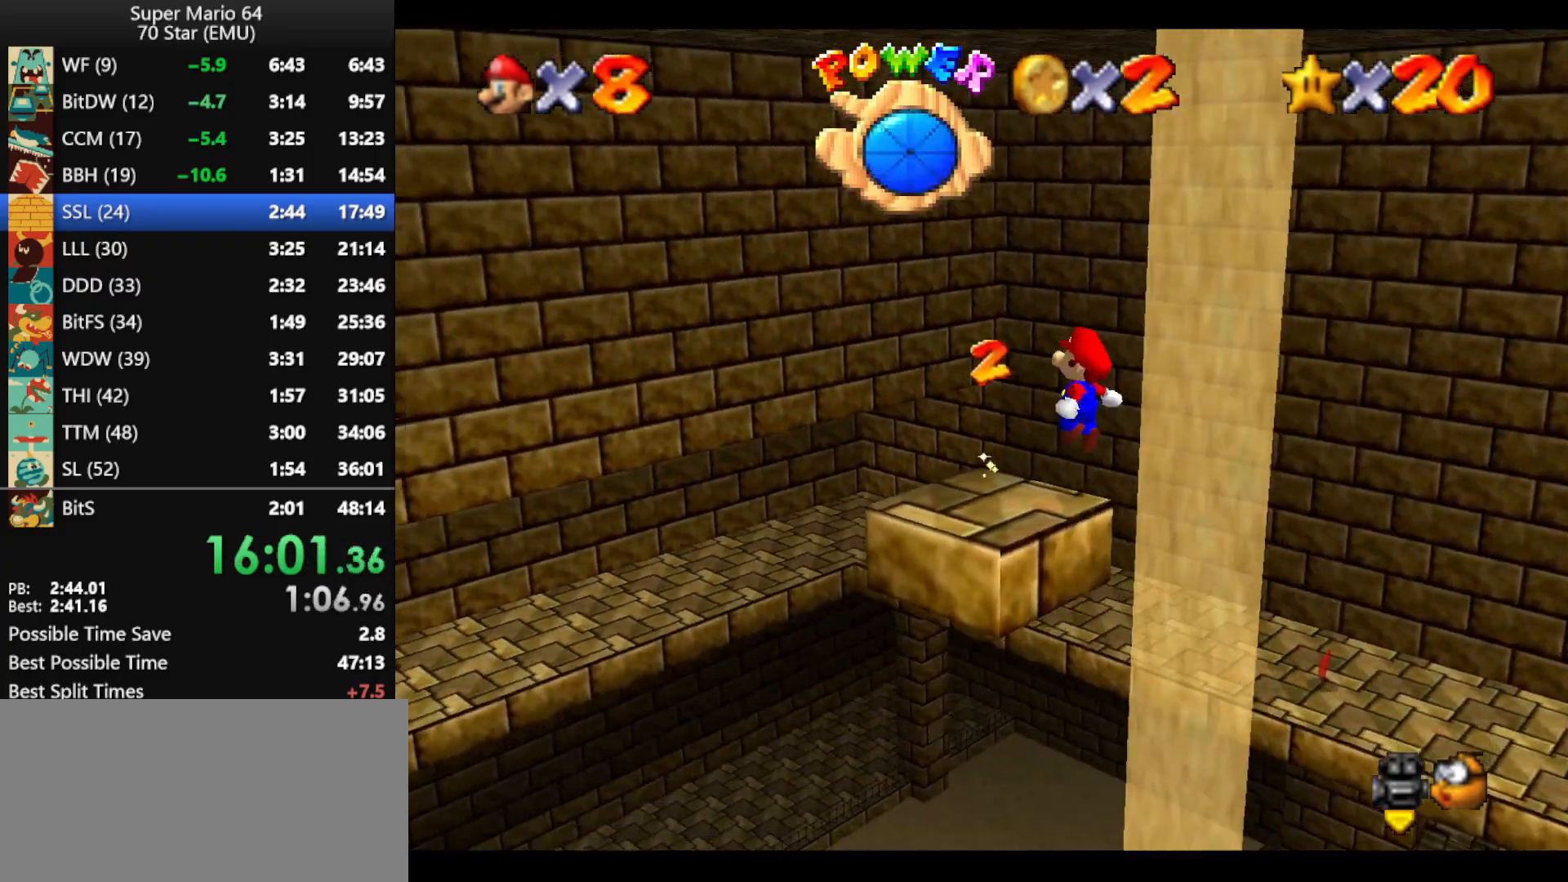
{"buttons": [], "left_stick": "center", "events": [[467, "left_stick", "center"]]}
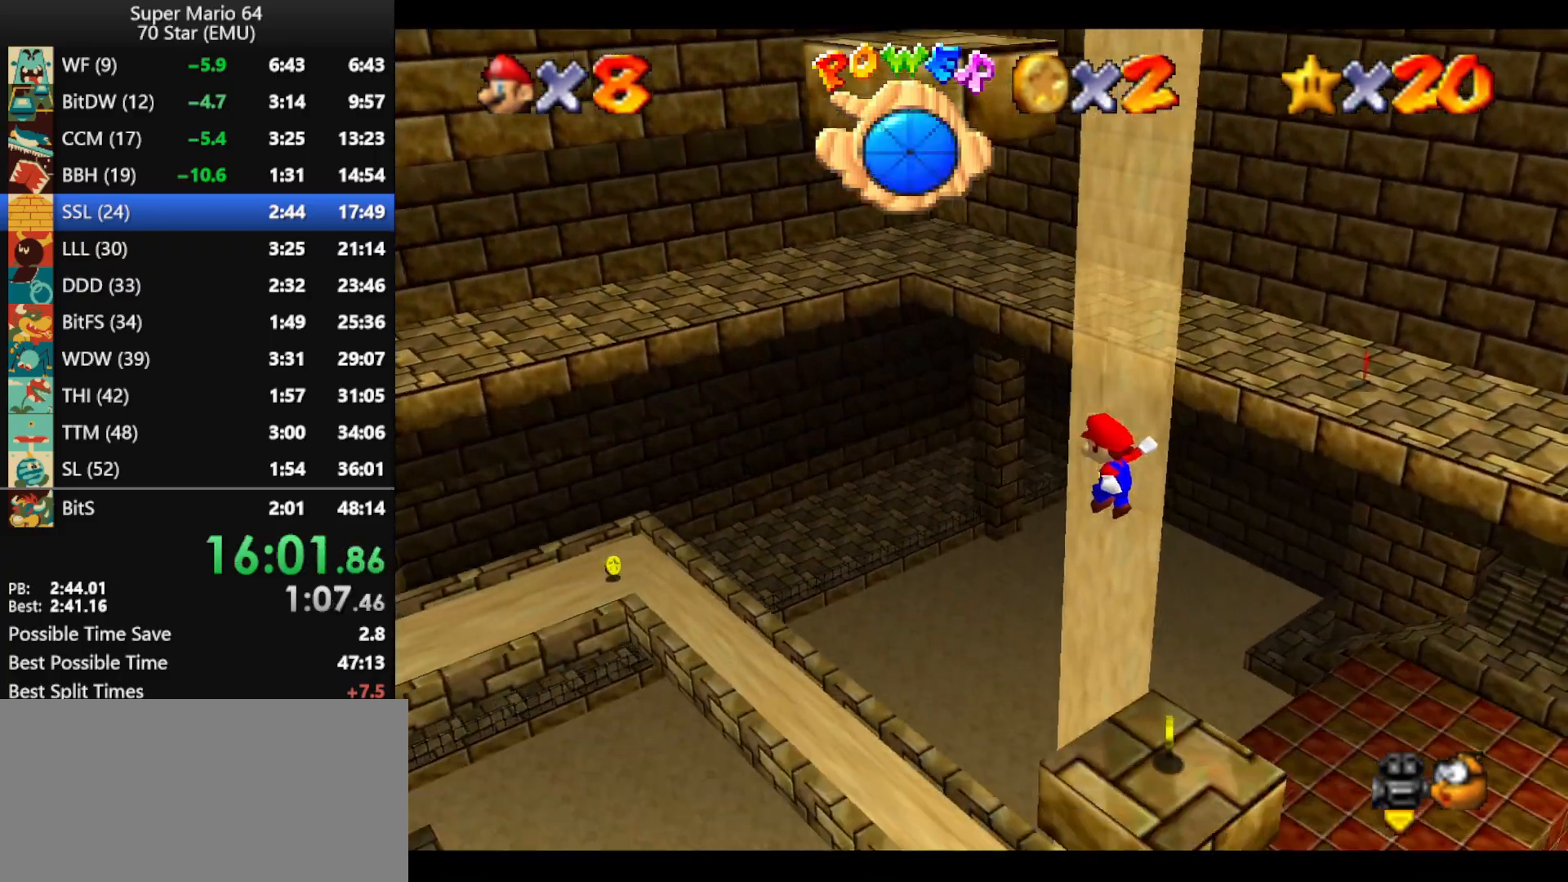
{"buttons": [], "left_stick": "up-left", "events": [[367, "left_stick", "up-left"]]}
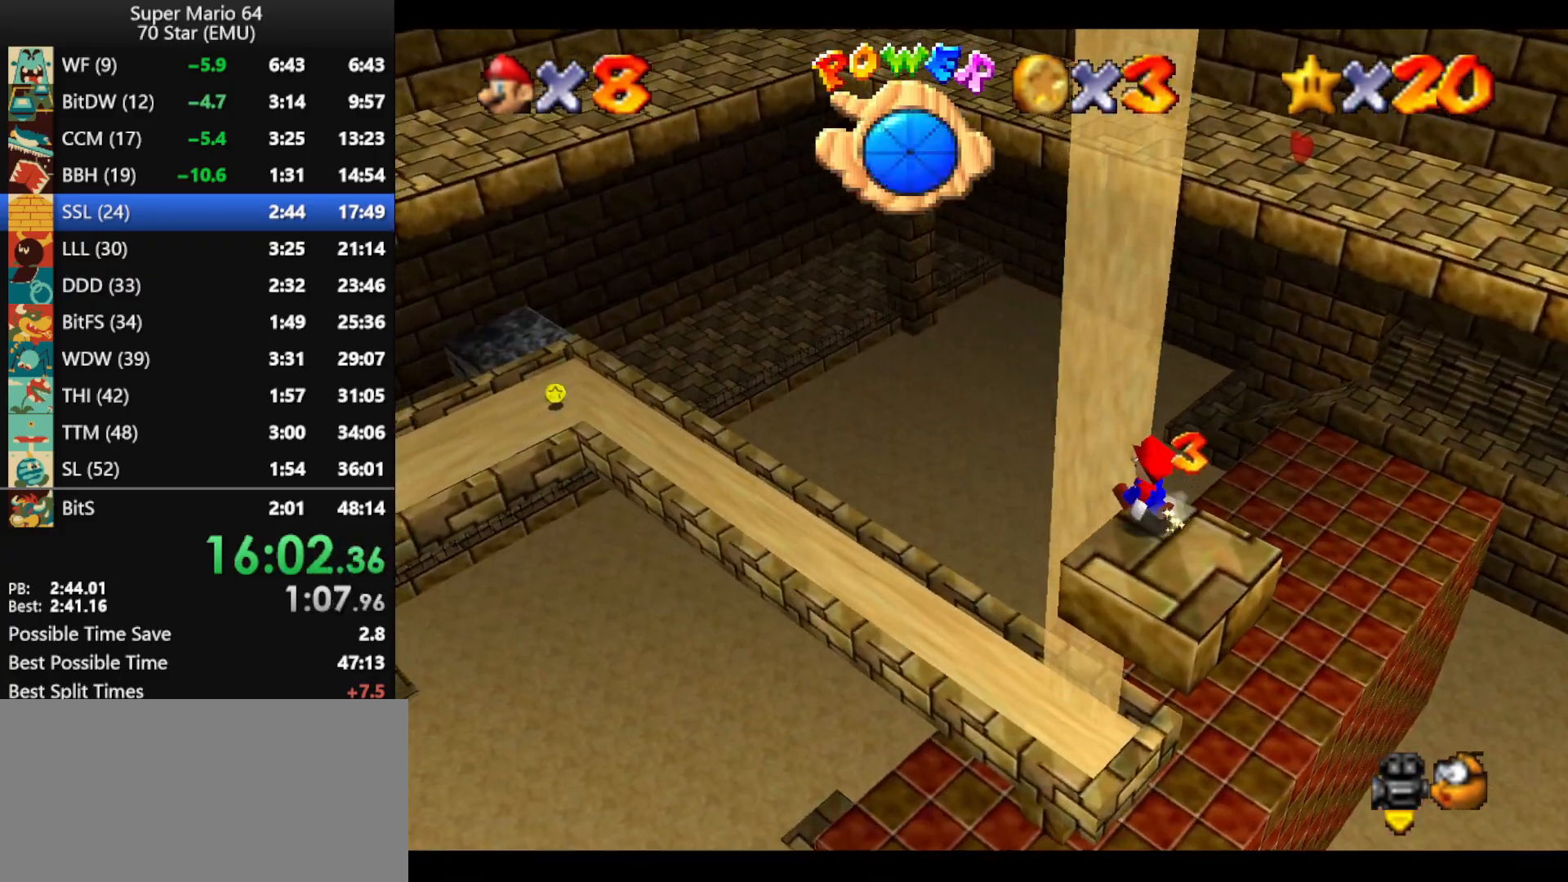
{"buttons": [], "left_stick": "up-left", "events": []}
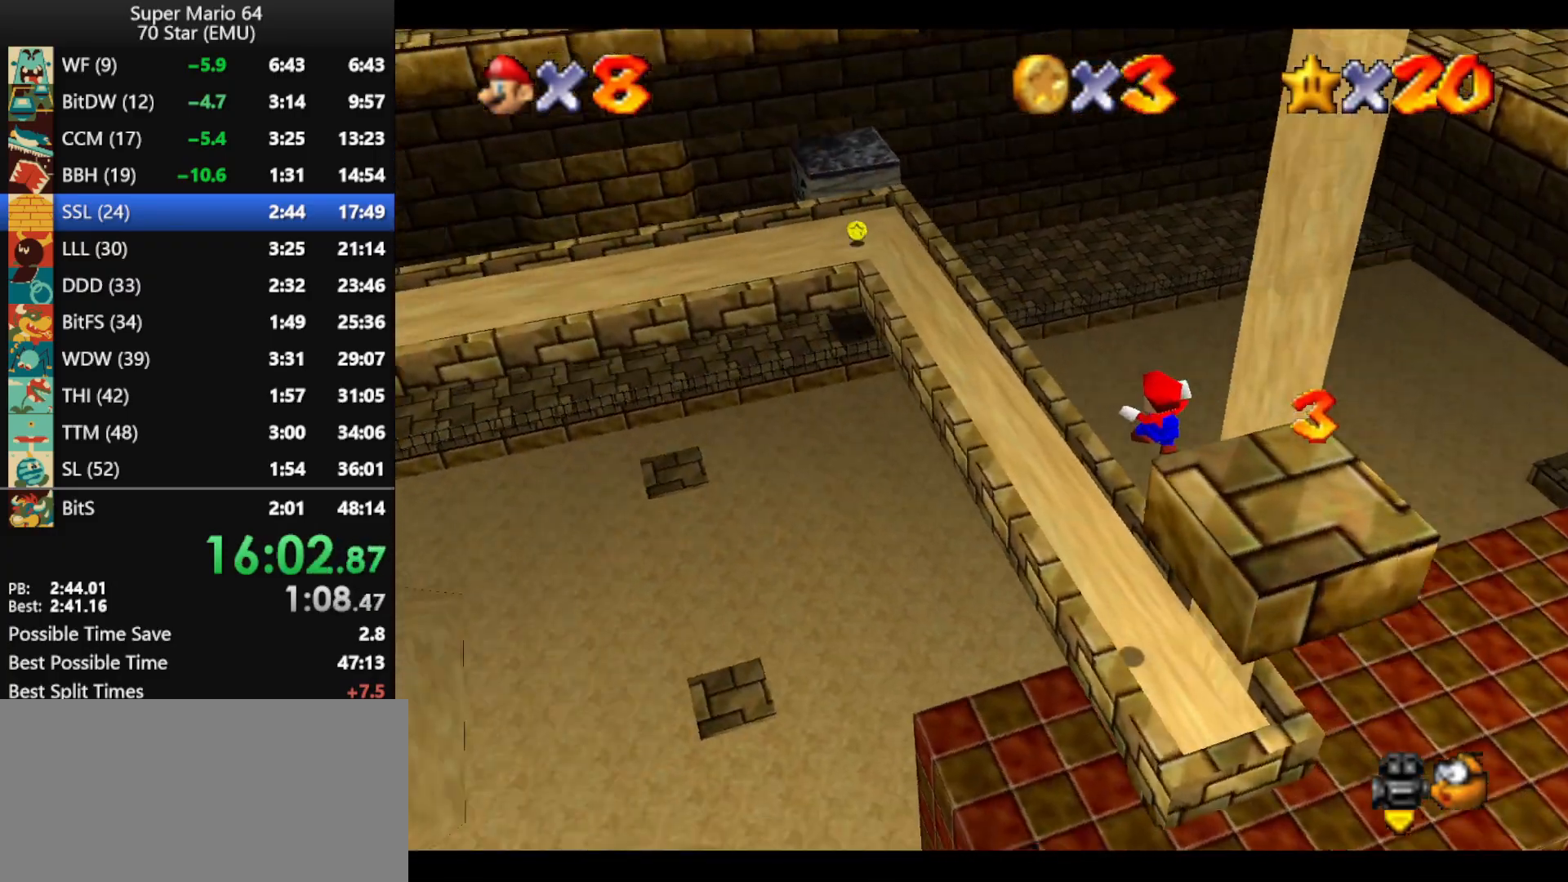
{"buttons": ["A", "B"], "left_stick": "up", "events": [[67, "left_stick", "up"], [200, "B", "down"], [267, "B", "up"], [333, "A", "down"], [333, "B", "down"]]}
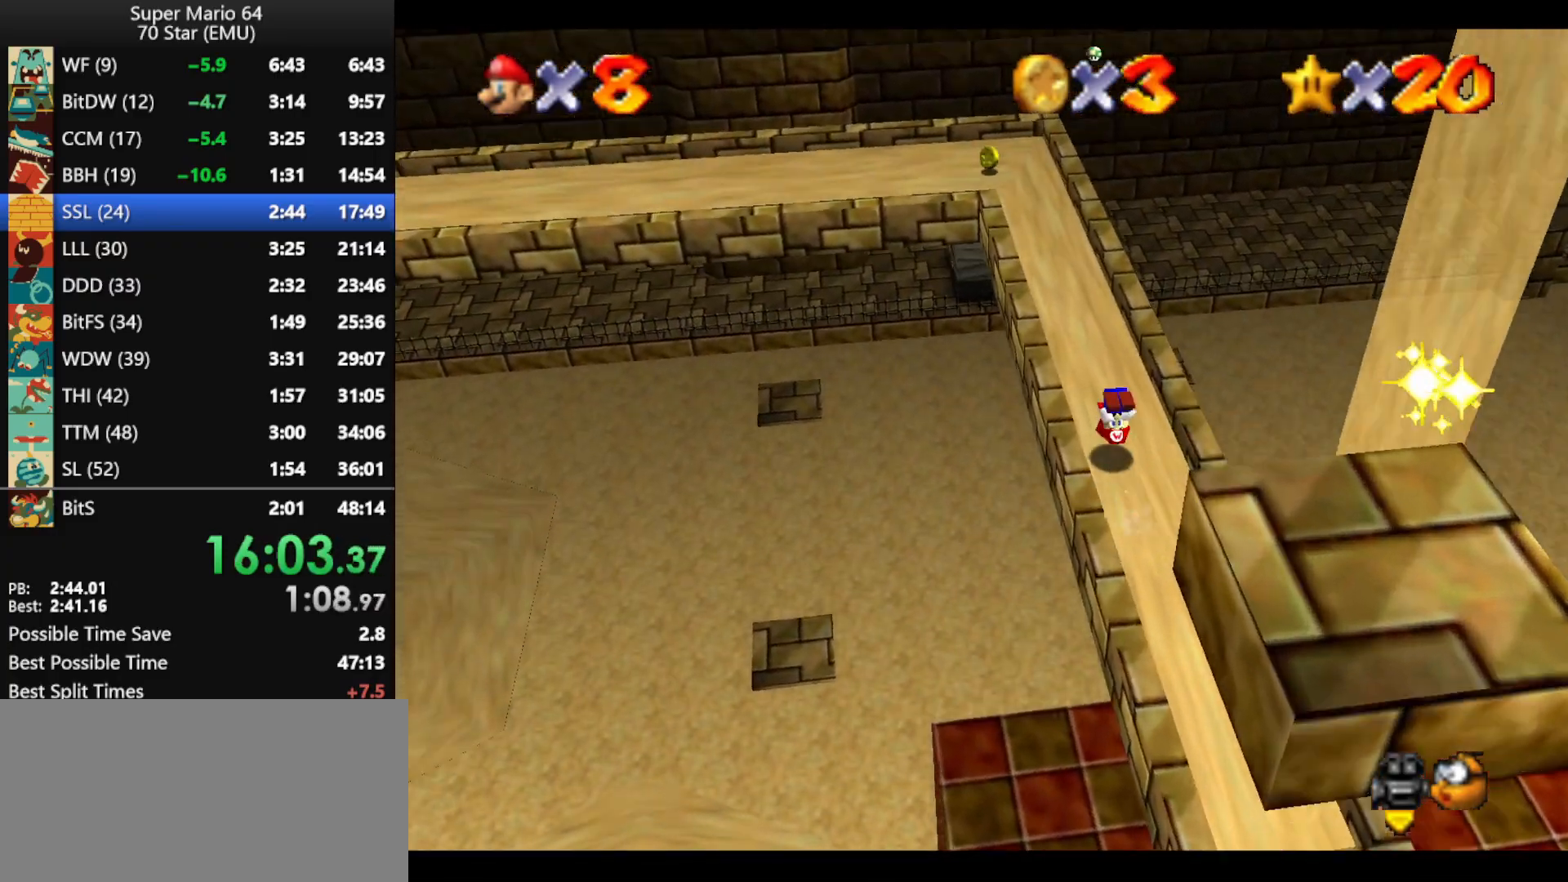
{"buttons": [], "left_stick": "up", "events": [[67, "A", "up"], [67, "B", "up"]]}
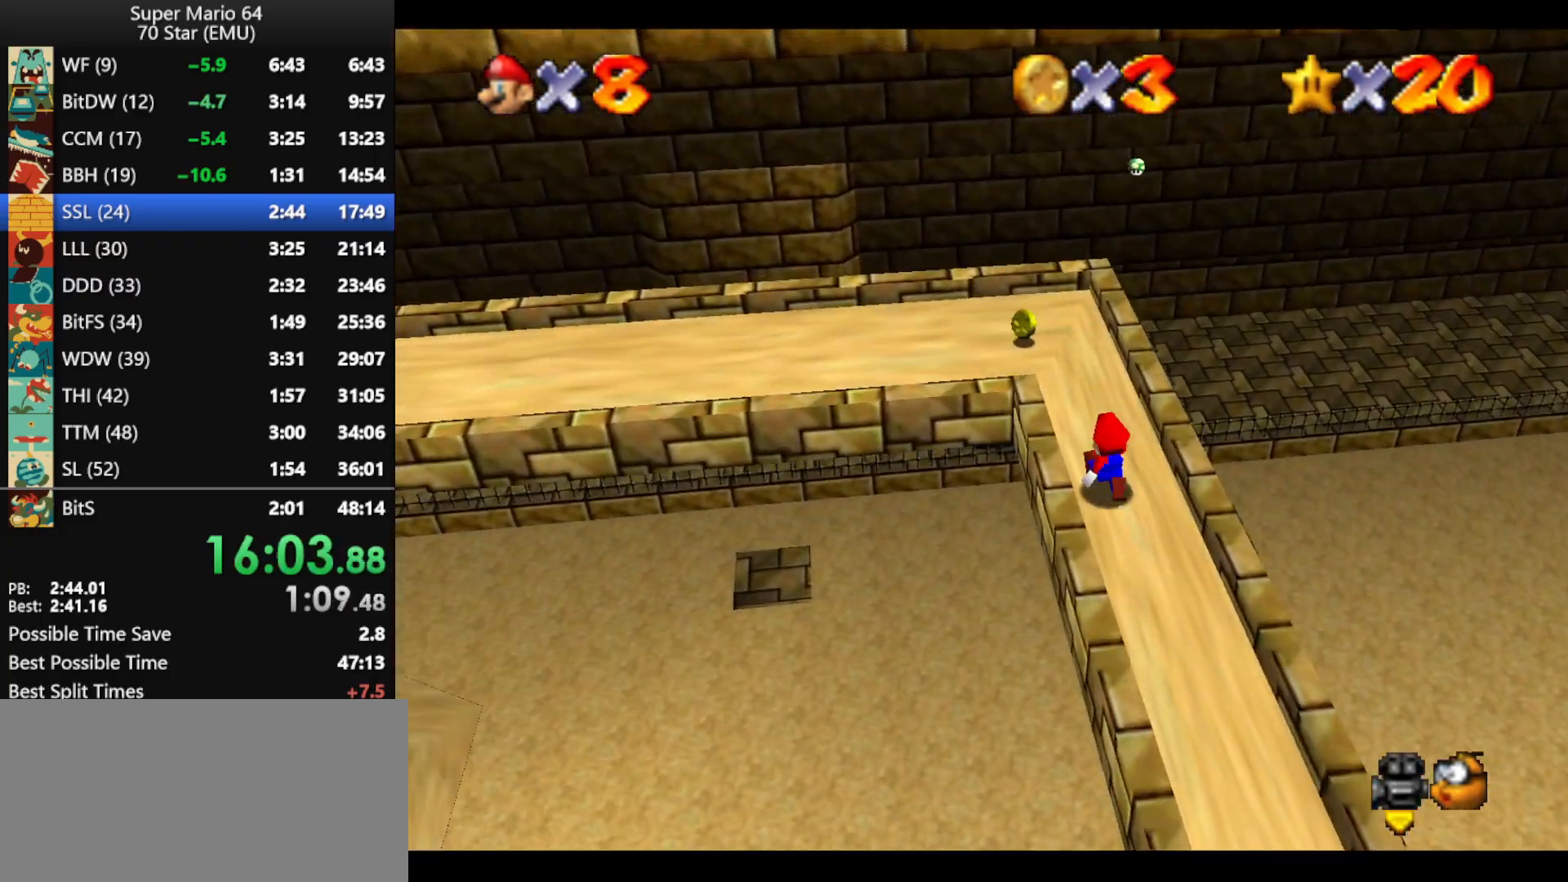
{"buttons": [], "left_stick": "left", "events": [[333, "left_stick", "left"]]}
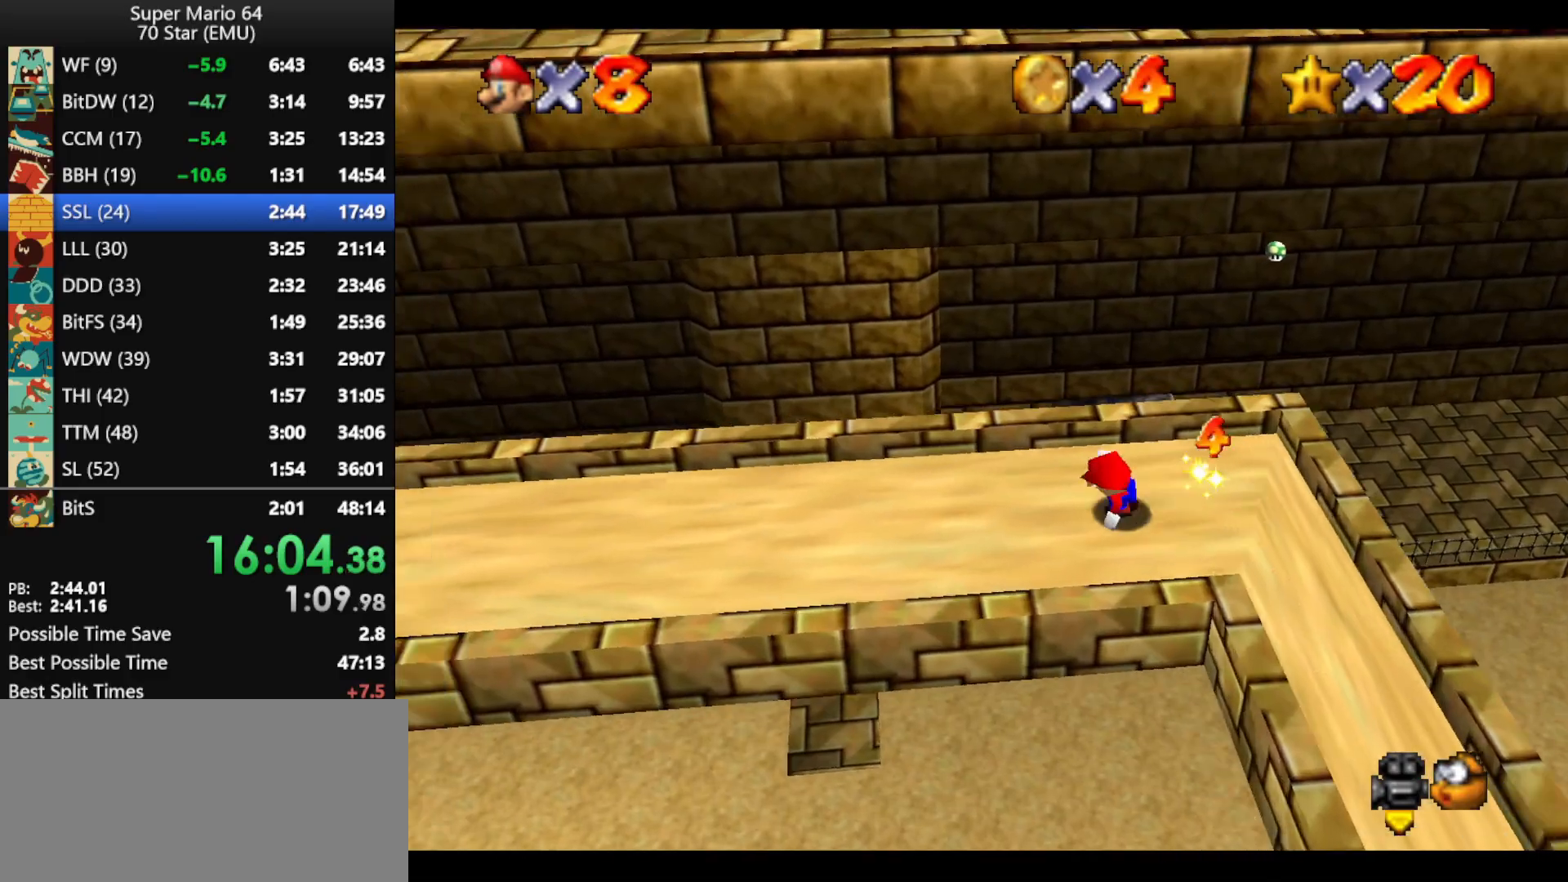
{"buttons": [], "left_stick": "left", "events": [[33, "Z", "down"], [67, "A", "down"], [167, "A", "up"], [200, "Z", "up"]]}
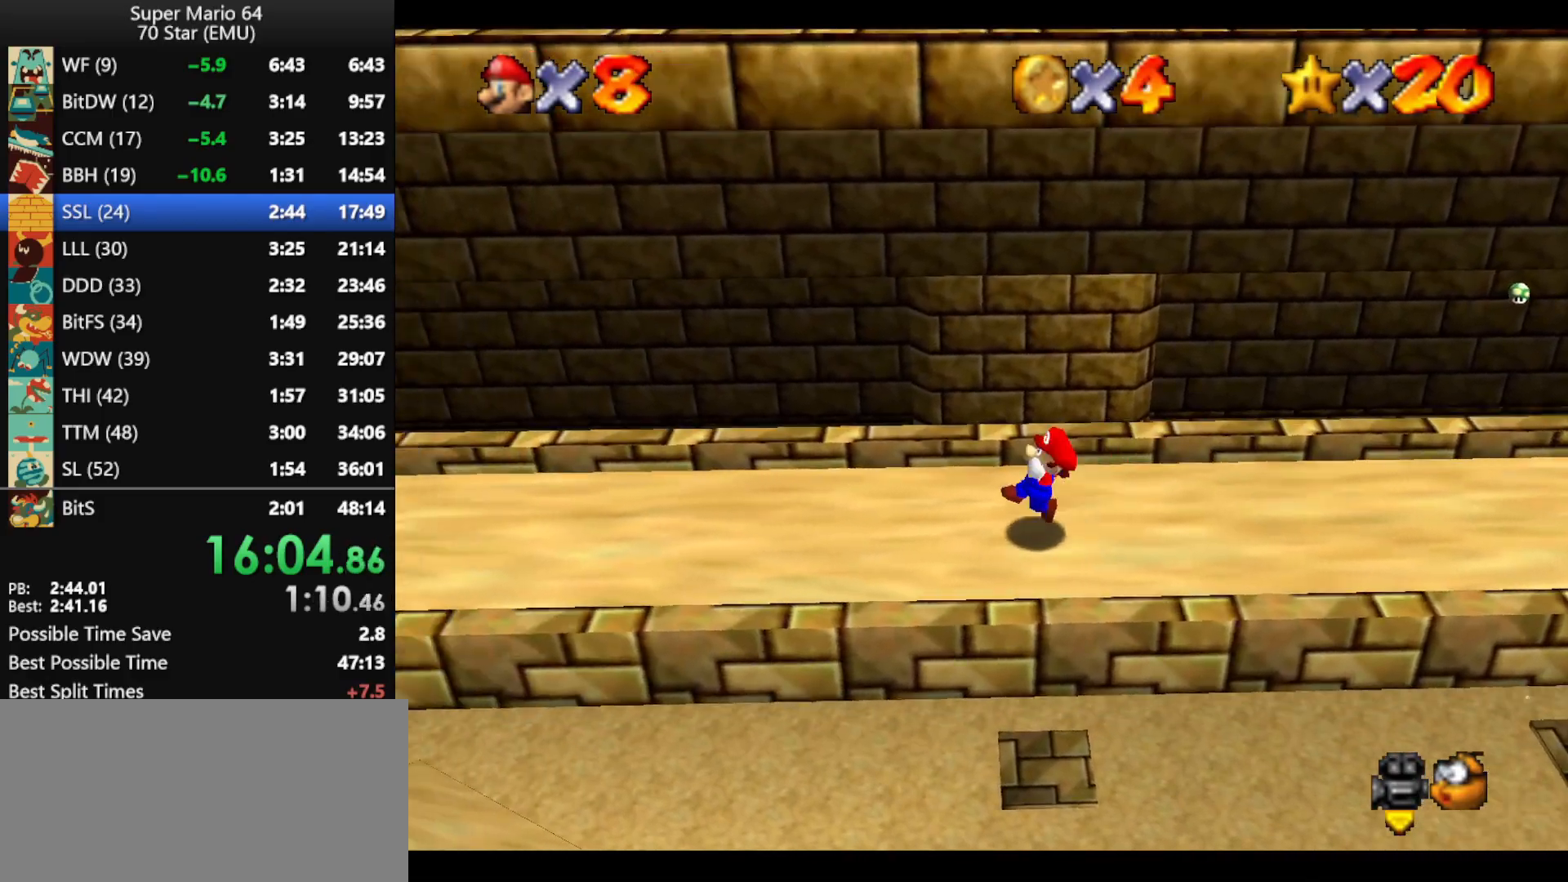
{"buttons": [], "left_stick": "up-left", "events": [[300, "B", "down"], [367, "B", "up"], [500, "left_stick", "up-left"]]}
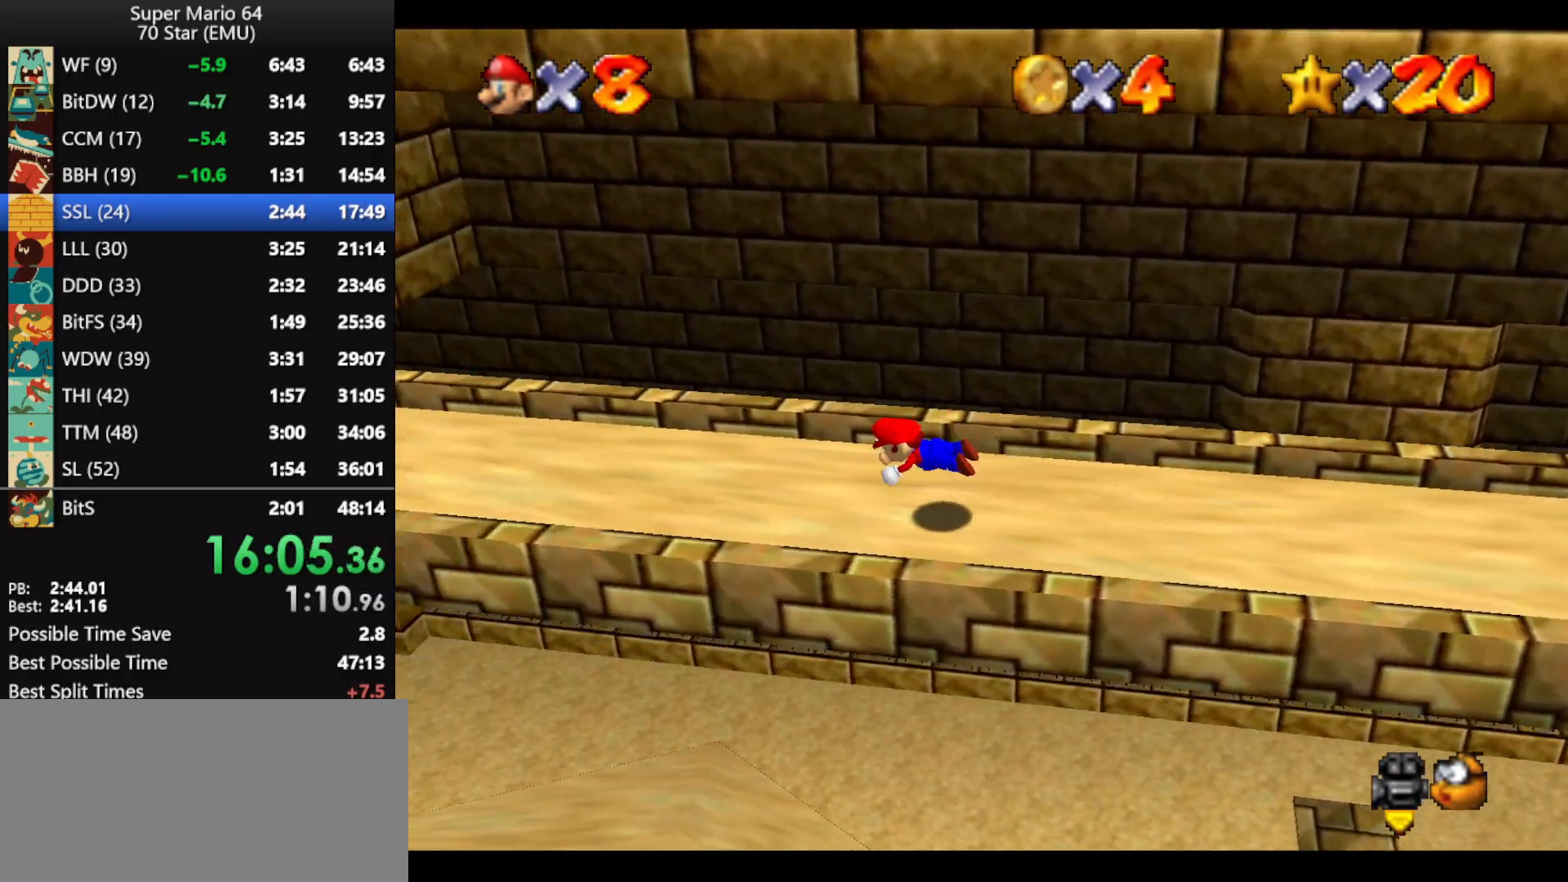
{"buttons": [], "left_stick": "up-left", "events": [[167, "A", "down"], [200, "B", "down"], [367, "A", "up"], [367, "B", "up"]]}
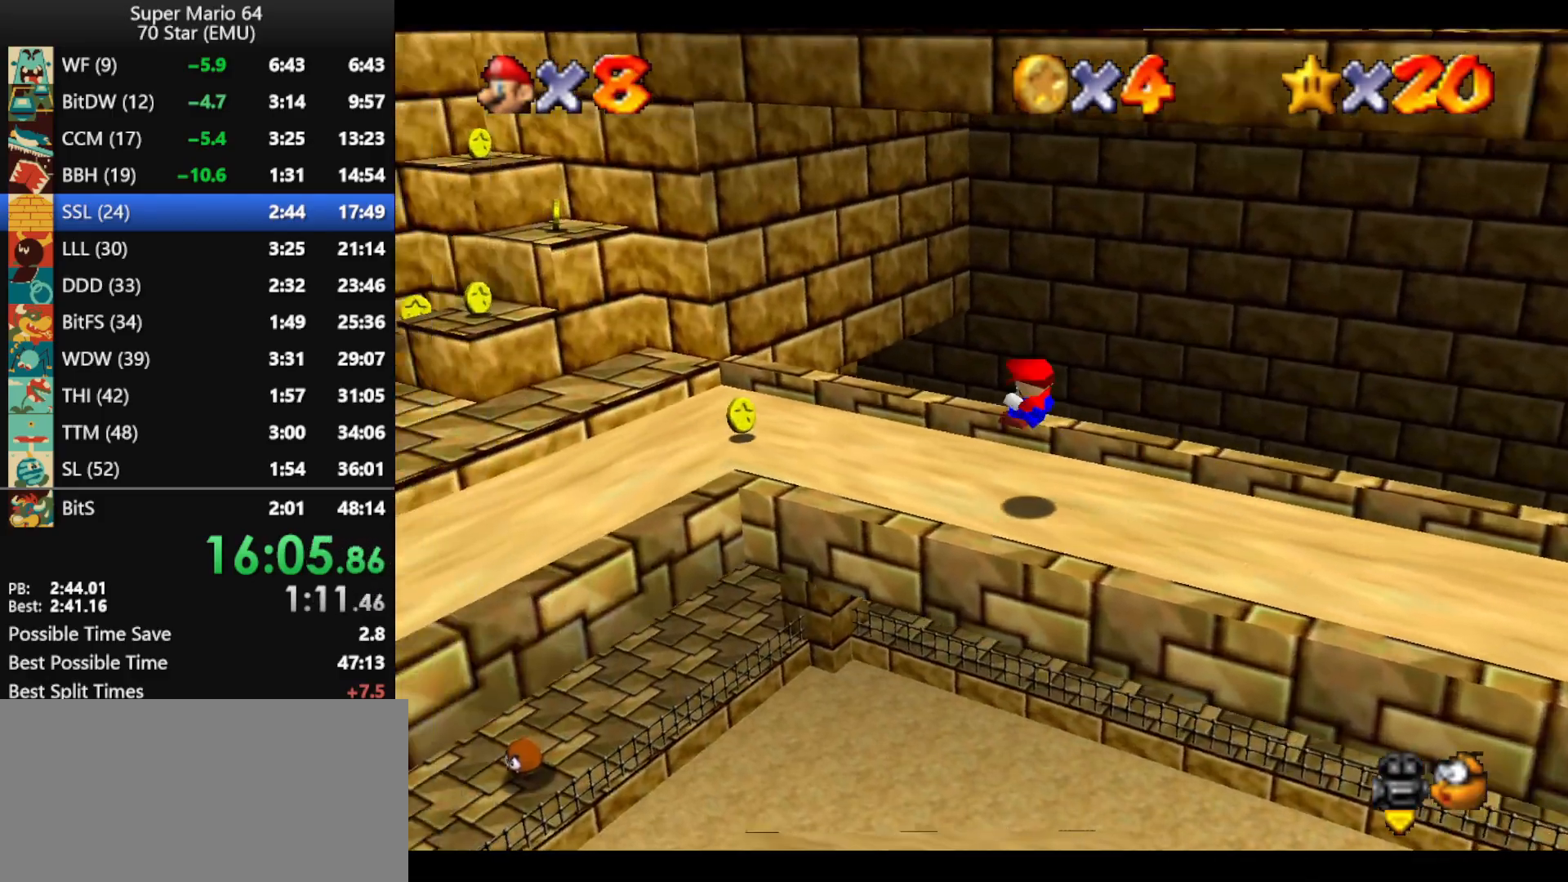
{"buttons": [], "left_stick": "down-left", "events": [[367, "left_stick", "down-left"]]}
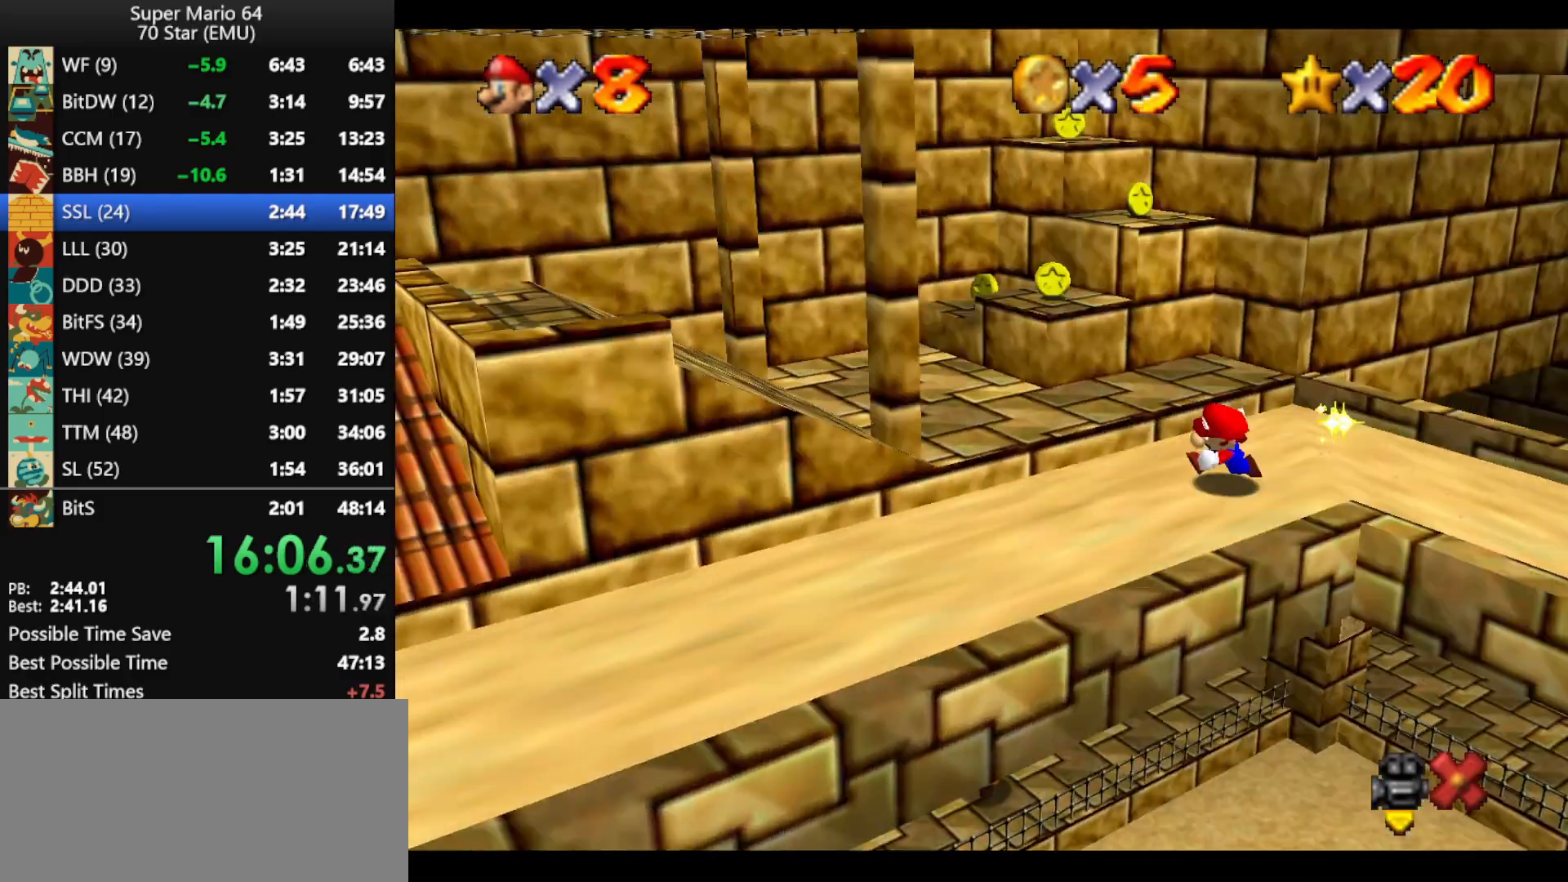
{"buttons": [], "left_stick": "down-left", "events": []}
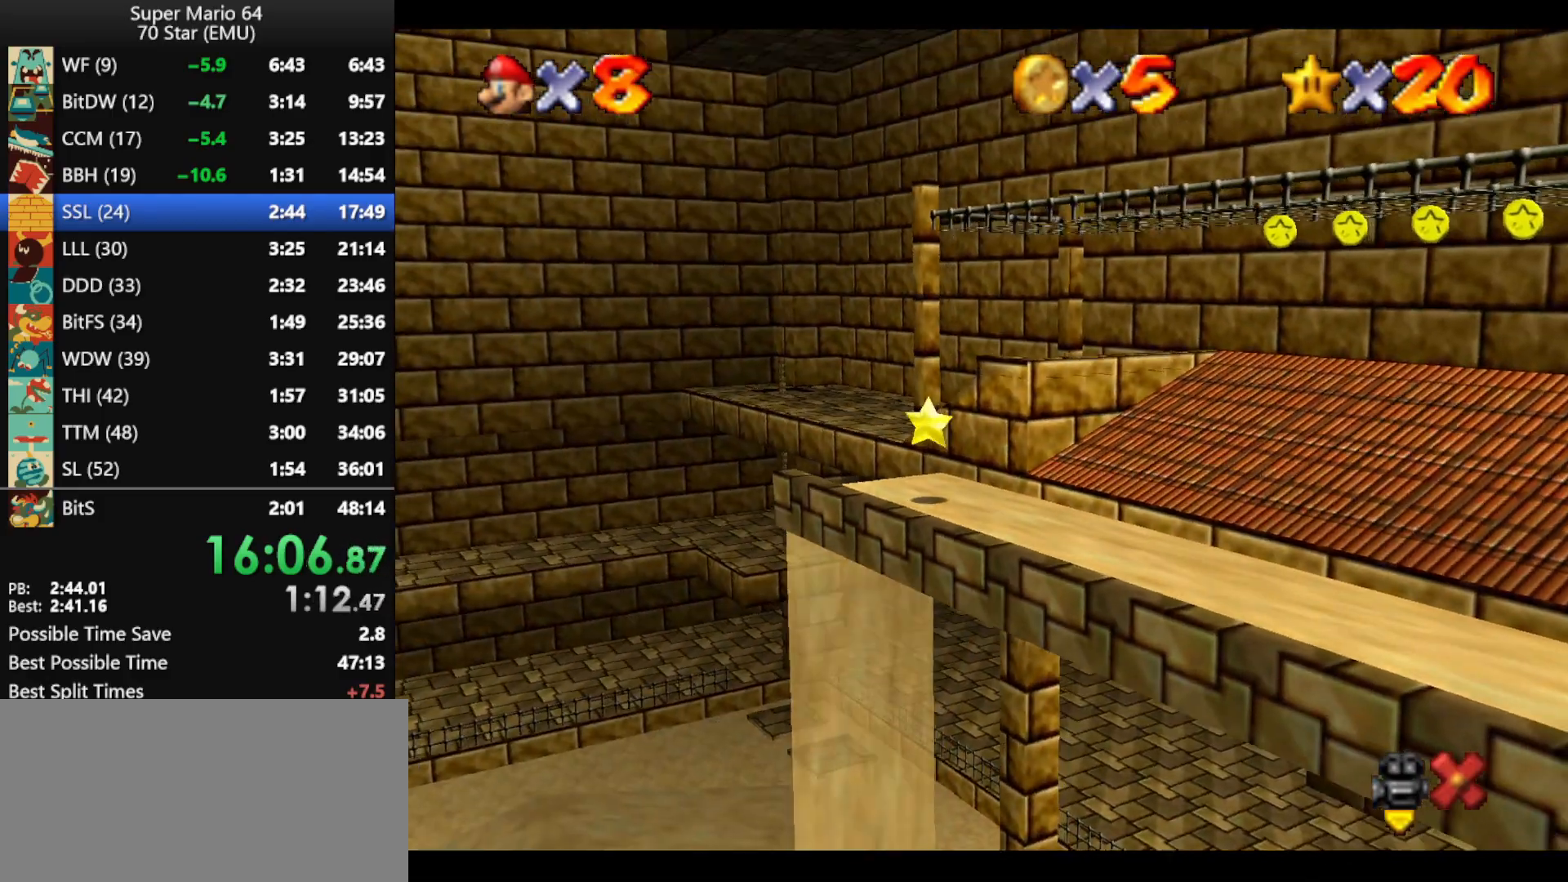
{"buttons": [], "left_stick": "down-left", "events": []}
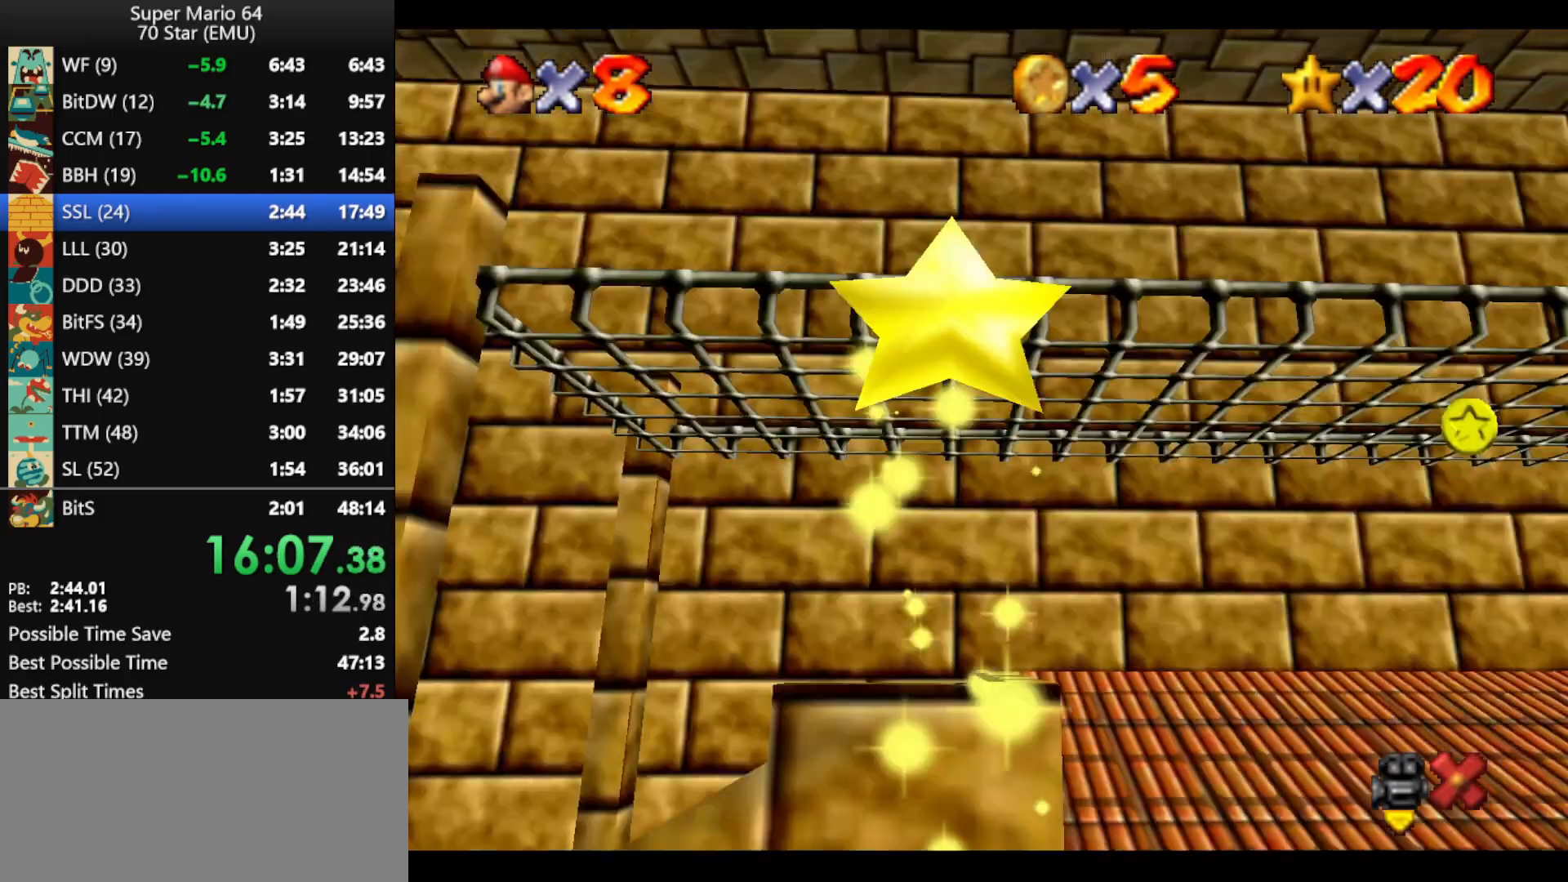
{"buttons": [], "left_stick": "down-left", "events": []}
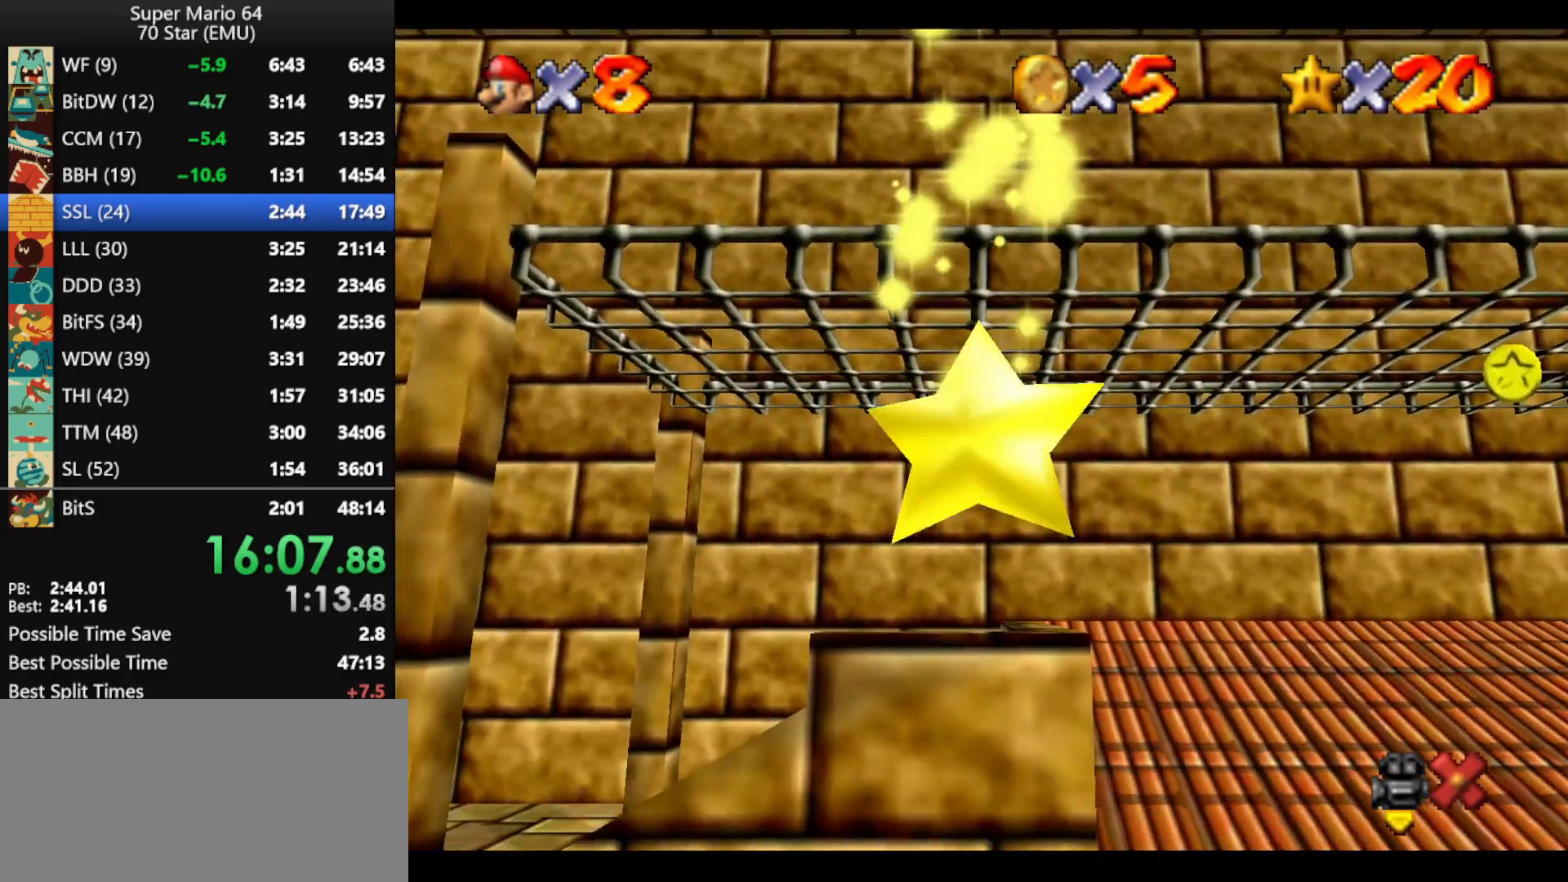
{"buttons": [], "left_stick": "down-left", "events": []}
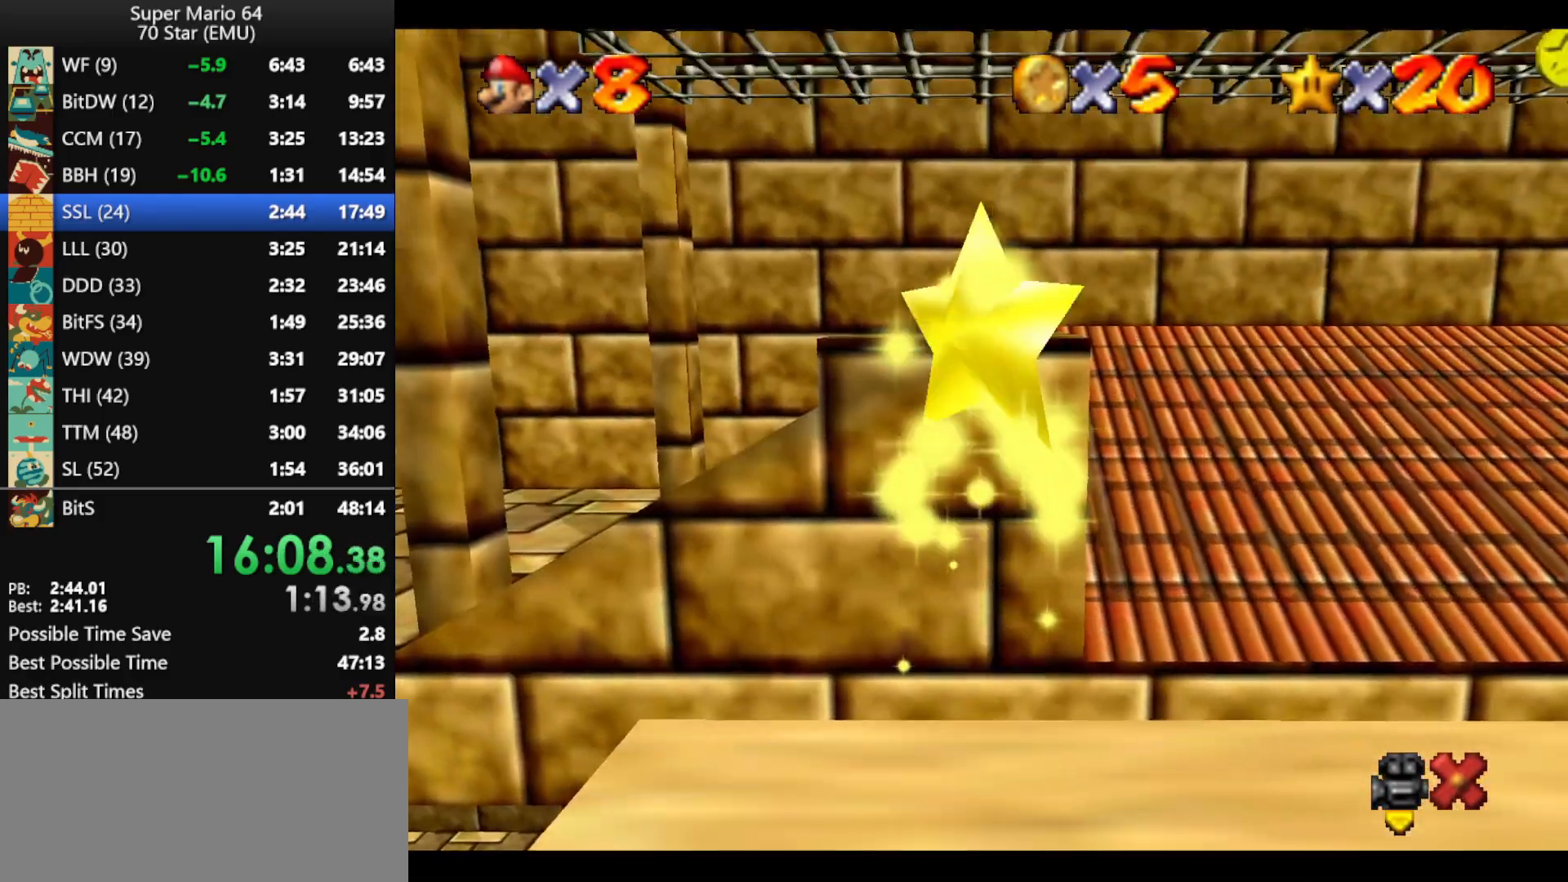
{"buttons": [], "left_stick": "down-left", "events": []}
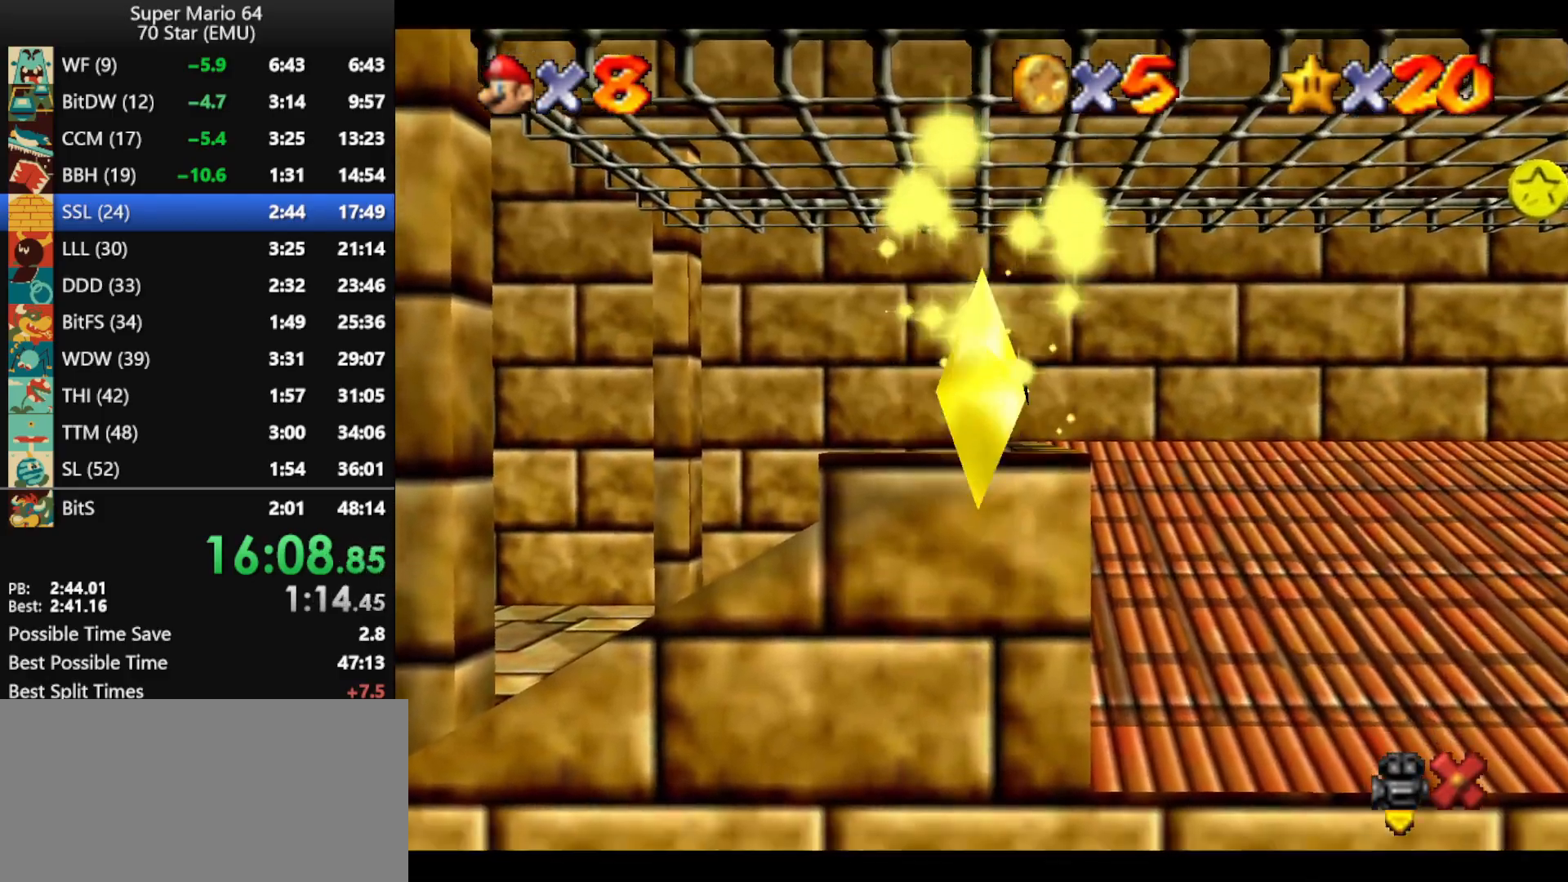
{"buttons": [], "left_stick": "down-left", "events": []}
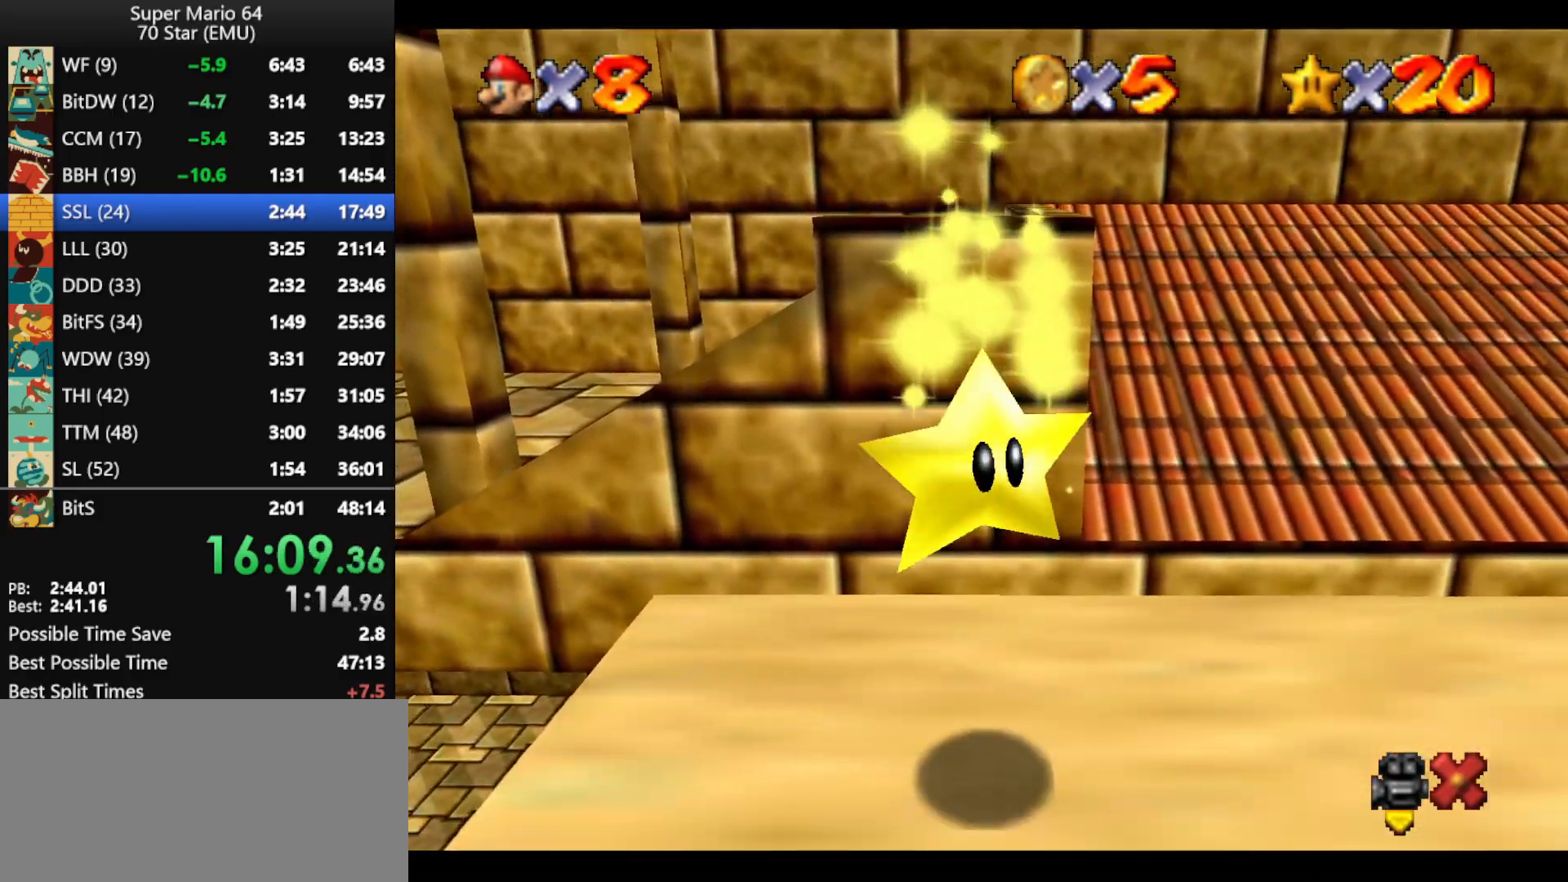
{"buttons": [], "left_stick": "down-left", "events": []}
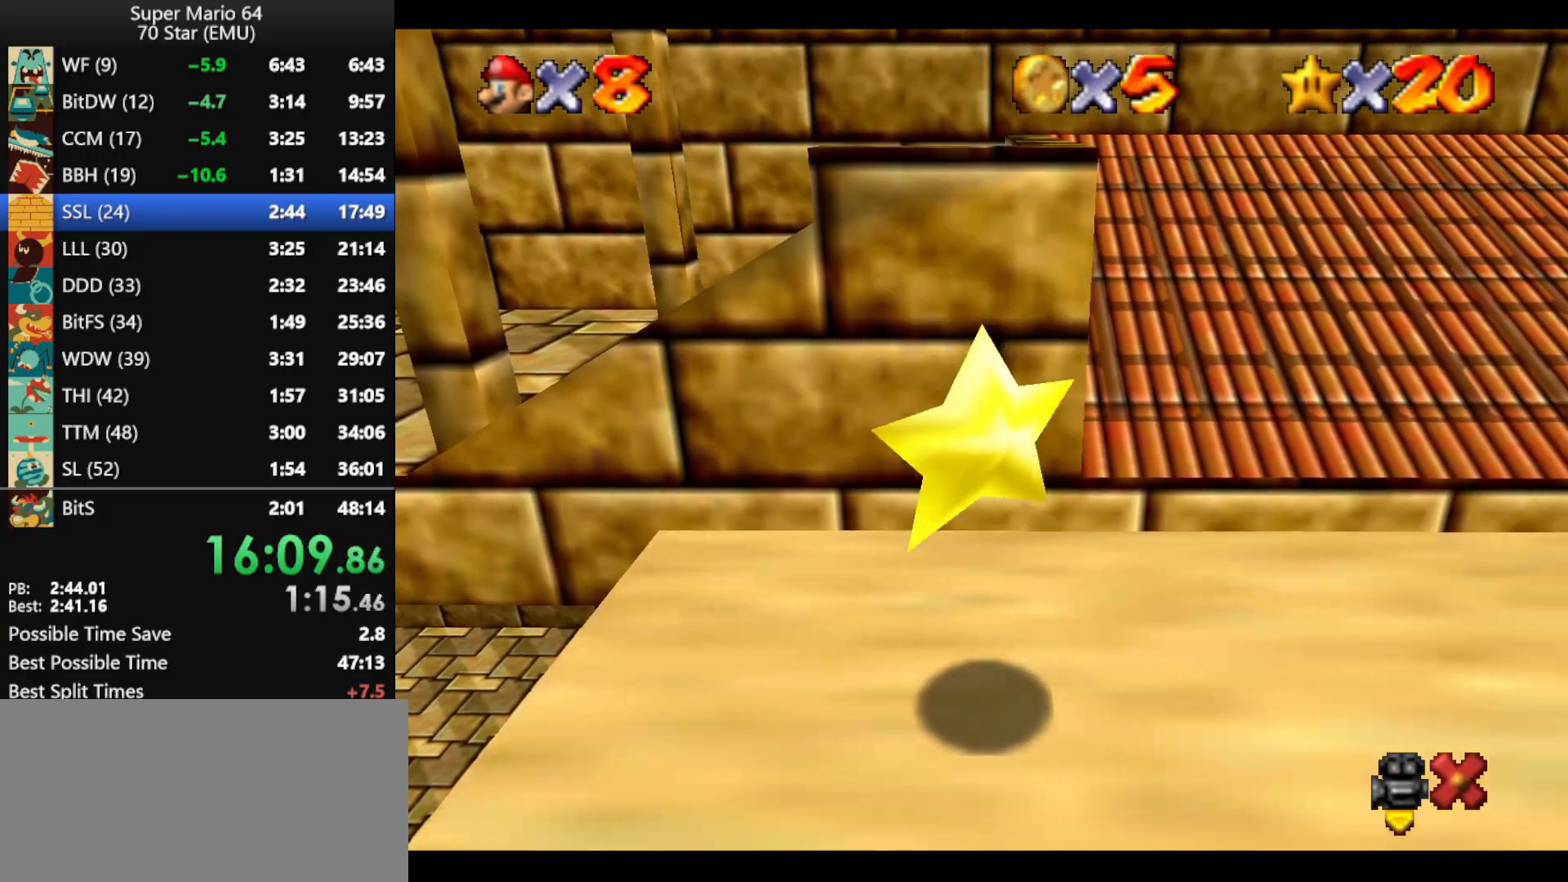
{"buttons": [], "left_stick": "left", "events": [[400, "B", "down"], [467, "B", "up"], [467, "left_stick", "left"]]}
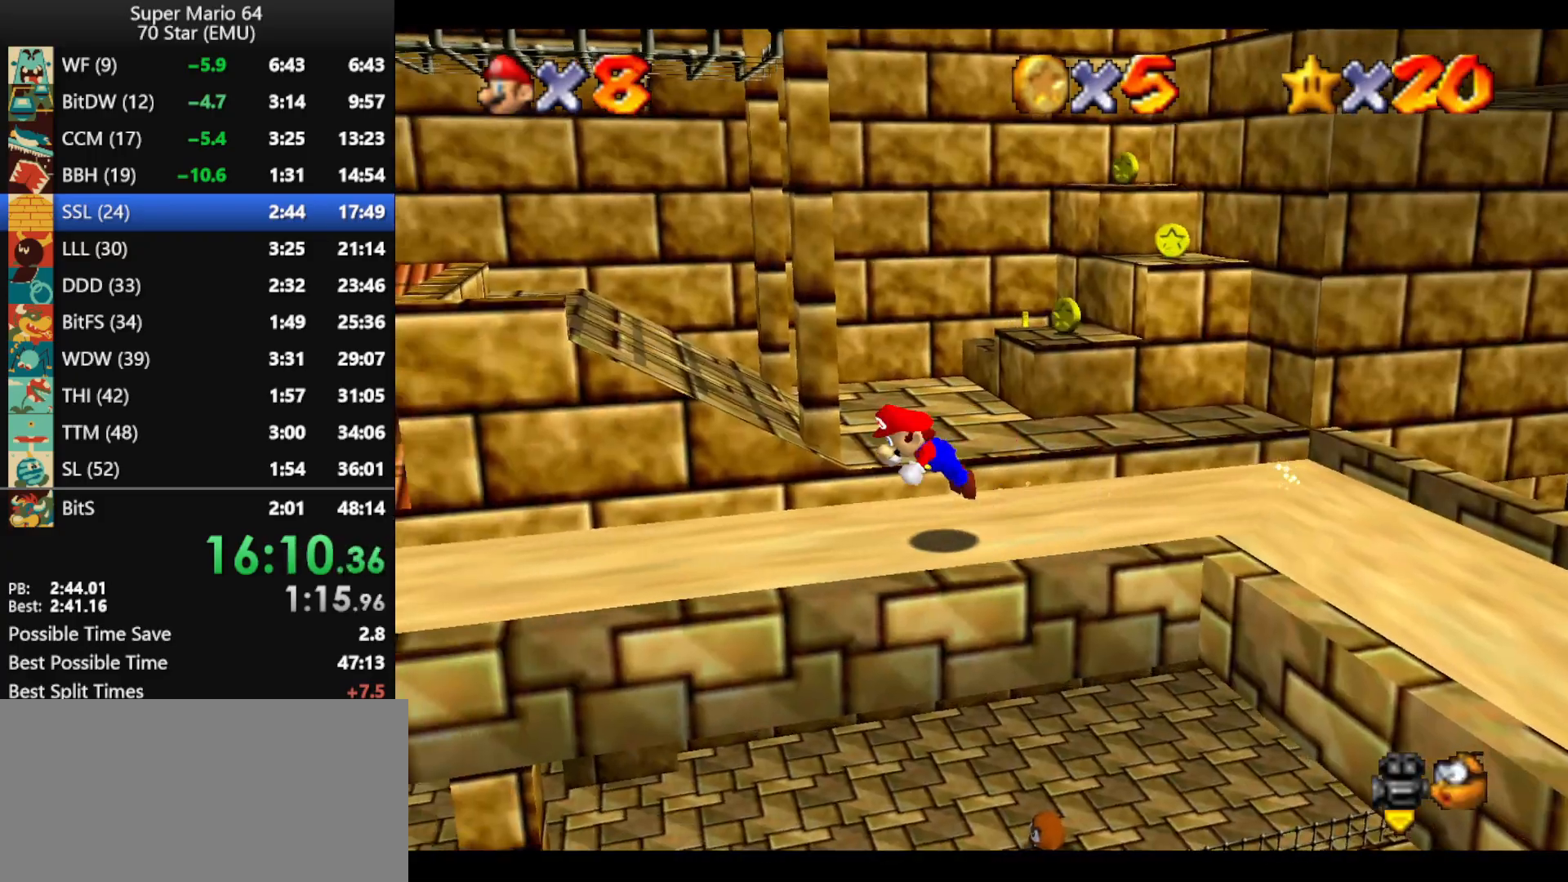
{"buttons": ["A", "B"], "left_stick": "up-left", "events": [[267, "A", "down"], [267, "B", "down"], [300, "left_stick", "up-left"], [367, "A", "up"], [367, "B", "up"], [467, "A", "down"], [467, "B", "down"]]}
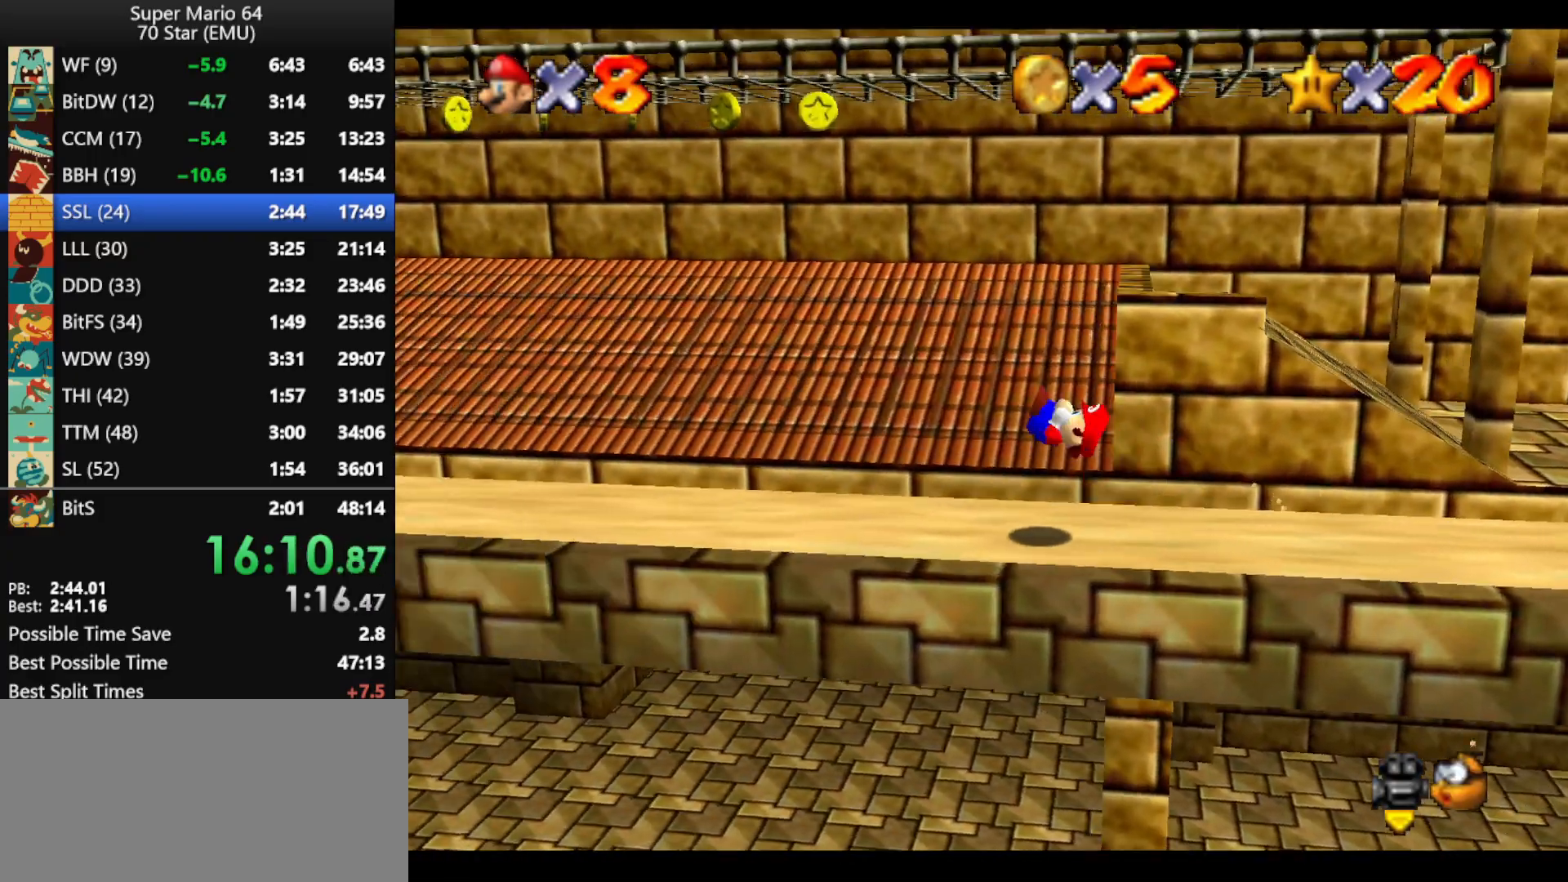
{"buttons": [], "left_stick": "up-left", "events": [[67, "B", "up"], [100, "A", "up"]]}
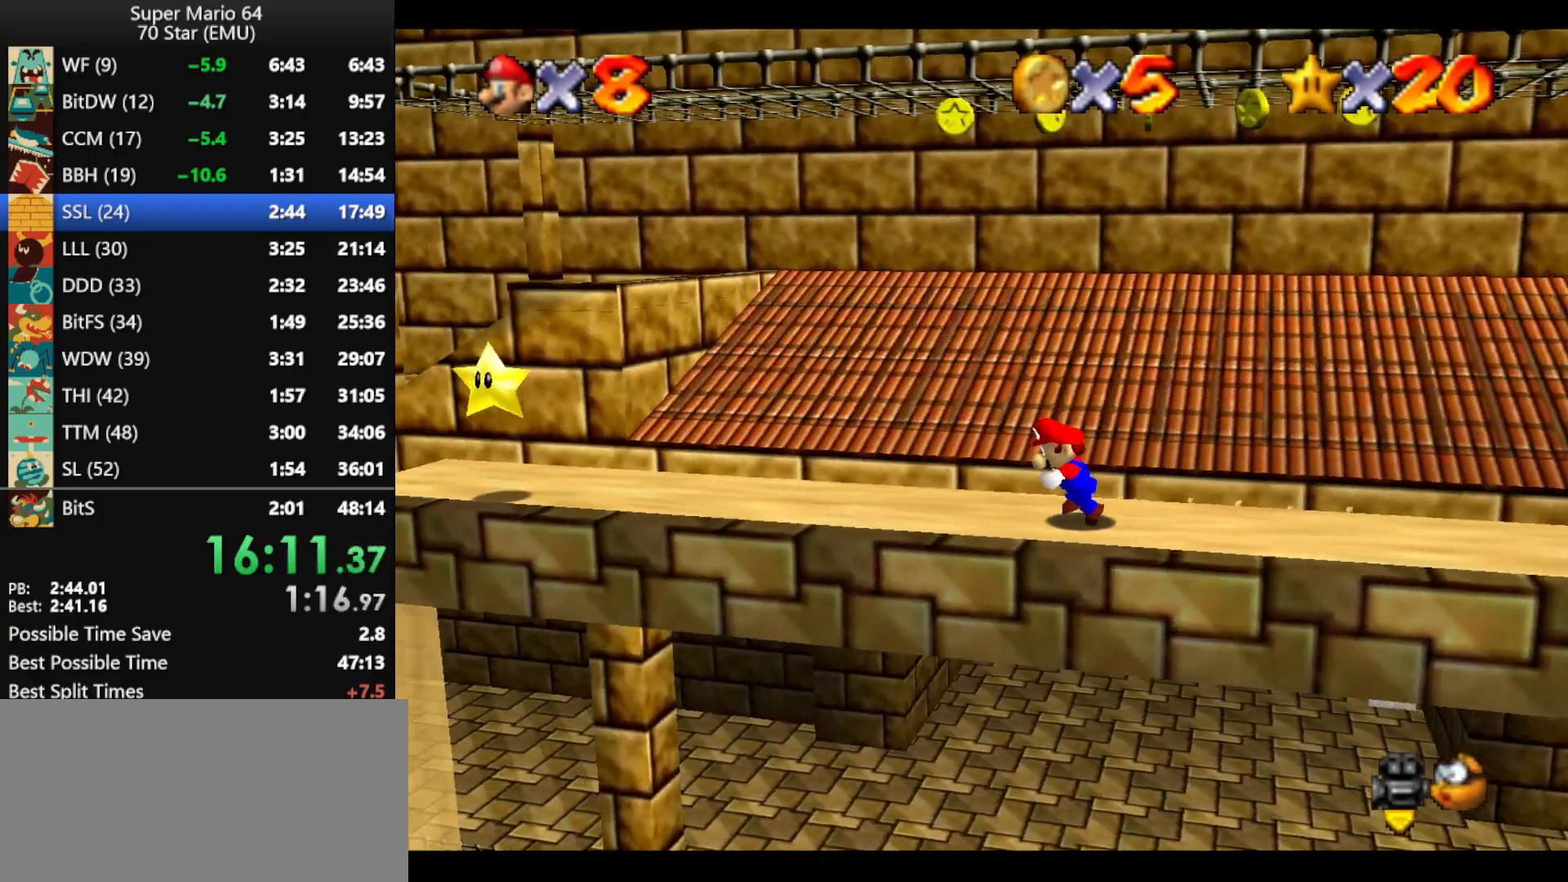
{"buttons": ["A", "Z"], "left_stick": "up-left", "events": [[33, "Z", "down"], [133, "A", "down"], [233, "left_stick", "left"], [367, "left_stick", "up-left"]]}
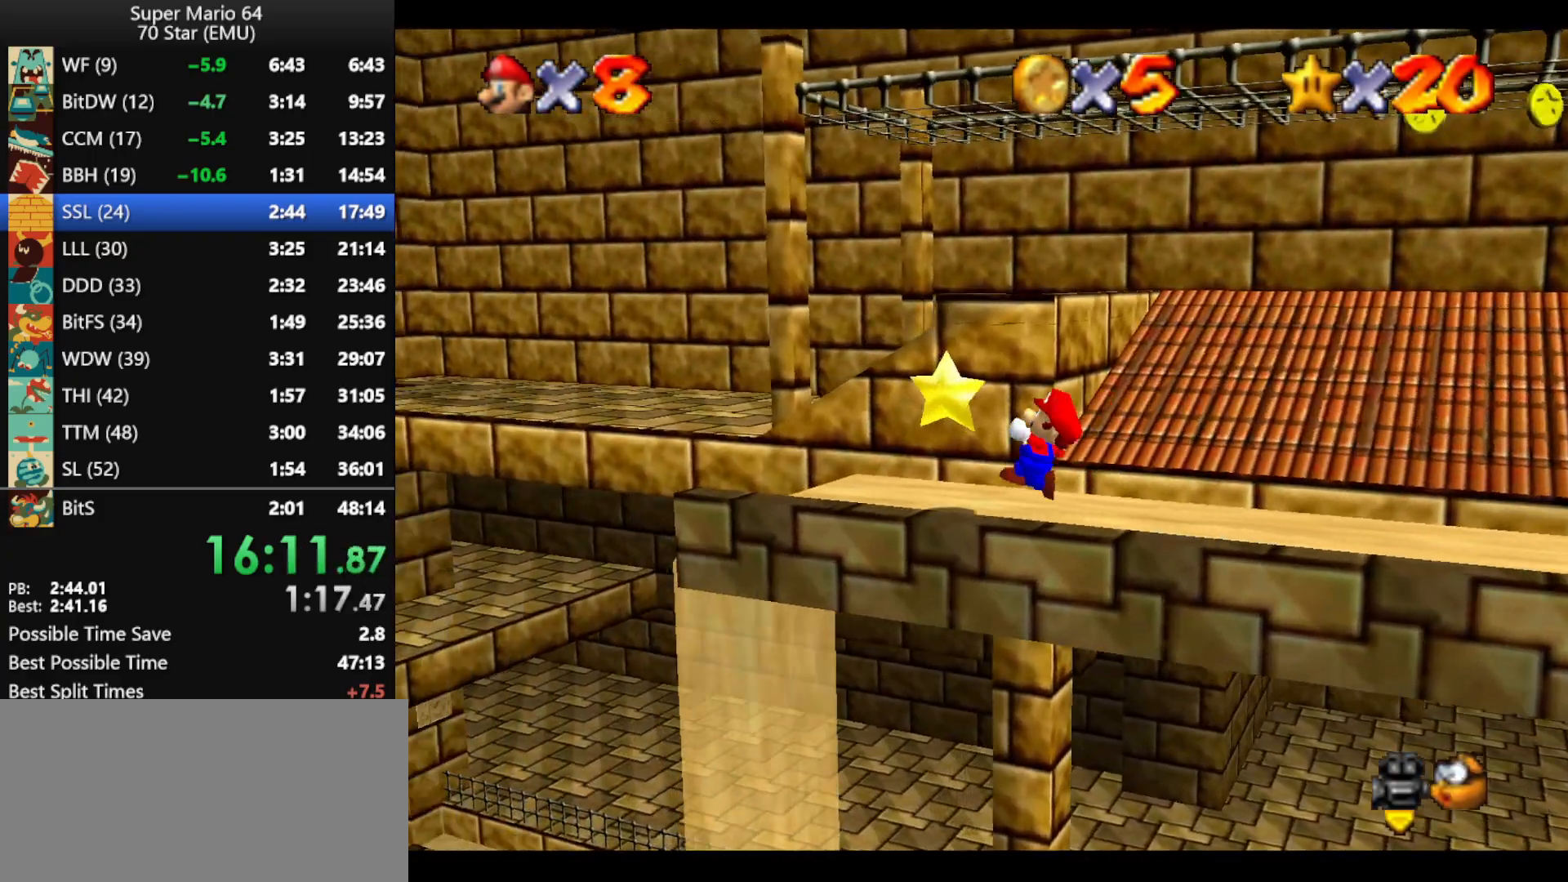
{"buttons": [], "left_stick": "right", "events": [[67, "left_stick", "up"], [200, "A", "up"], [367, "Z", "up"], [367, "left_stick", "right"]]}
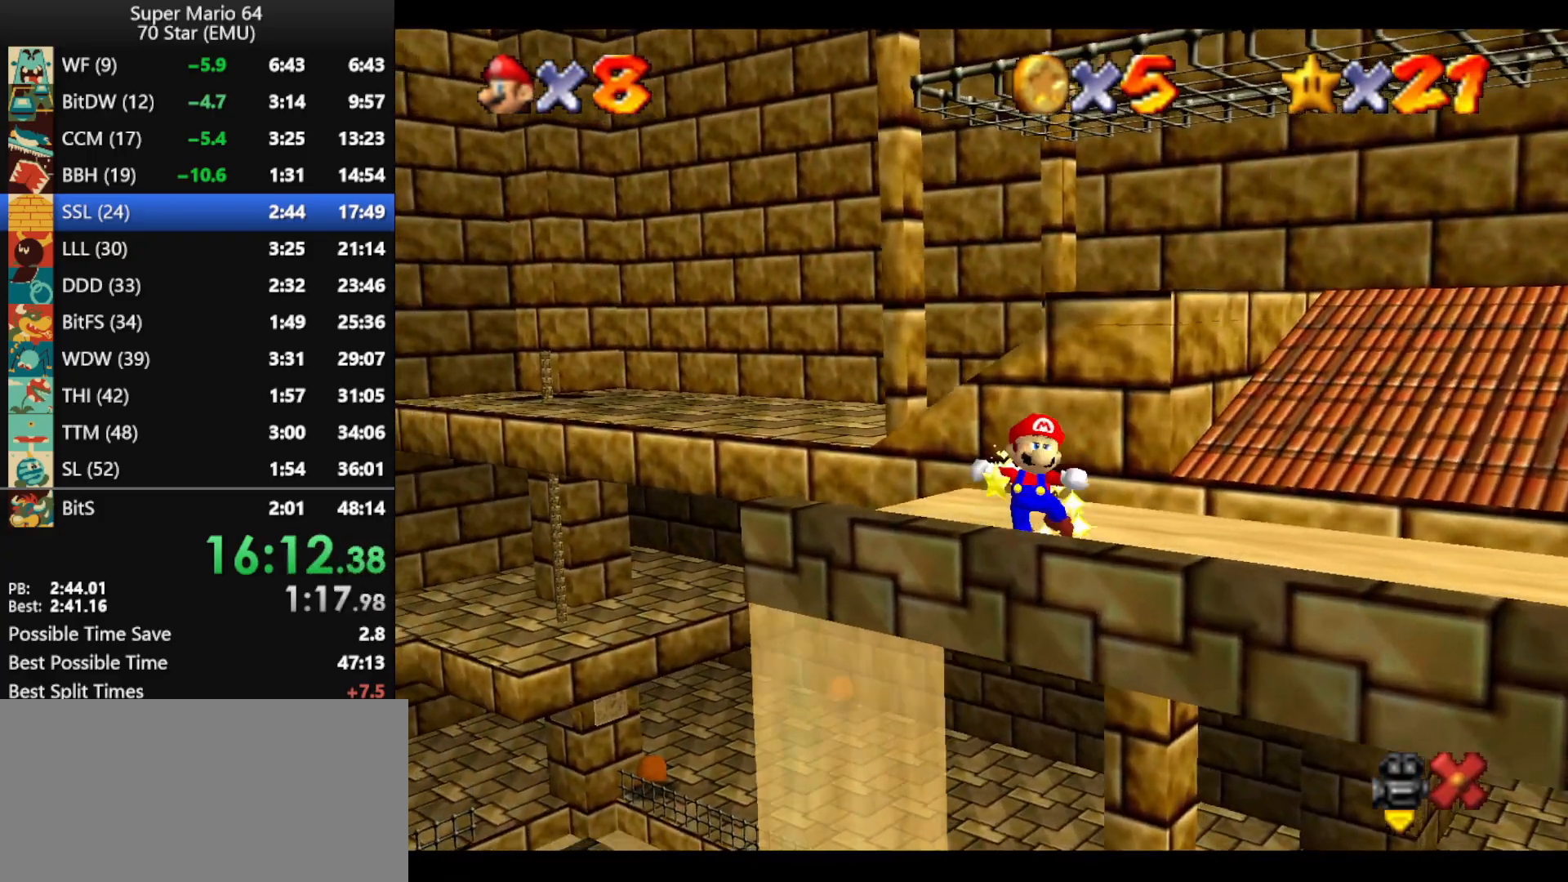
{"buttons": [], "left_stick": "center", "events": [[167, "left_stick", "center"]]}